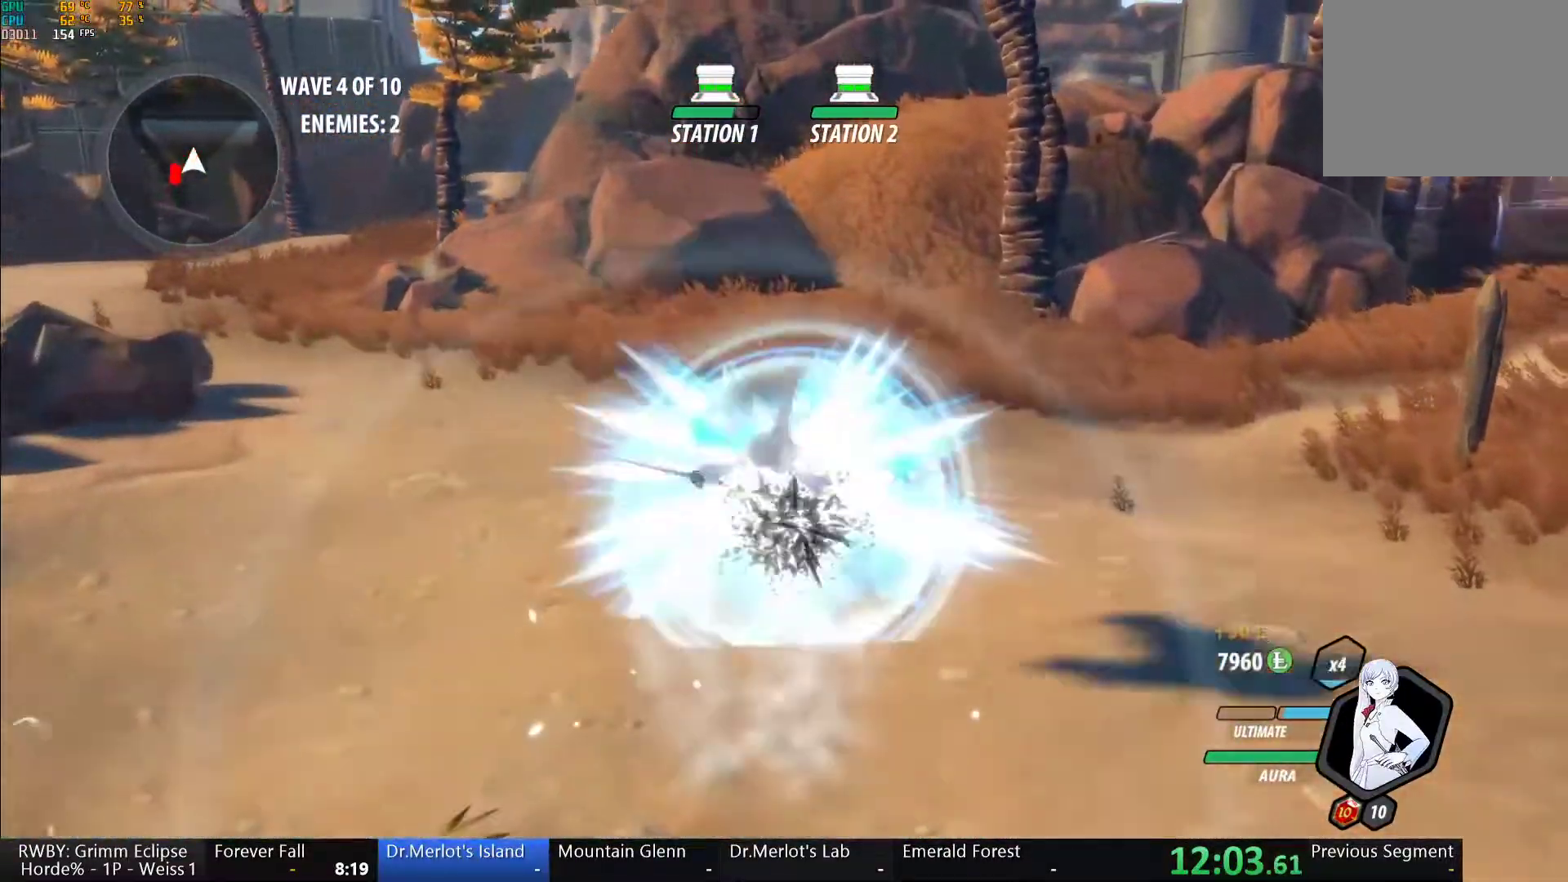
Gameplay with a controller (Xbox layout); each line is a JSON object with the inputs held at the frame after it (dt_ms = milliseconds from this image to that frame). "button_events" lists button changes between this image and that frame as [ms after this image, input, new state], when the widget could be followed in between (sticks are given only as held states). This document gives stick clicks only as held states, not as events. Not read: L2 R2.
{"dt_ms": 500, "buttons": ["Y", "L1"], "left_stick": "left", "right_stick": "center", "button_events": [[50, "B", "up"], [150, "A", "down"], [183, "L1", "down"], [200, "A", "up"], [217, "Y", "down"], [267, "B", "down"], [300, "L1", "up"], [300, "Y", "up"], [383, "B", "up"], [417, "A", "down"], [433, "L1", "down"], [467, "A", "up"], [467, "Y", "down"]]}
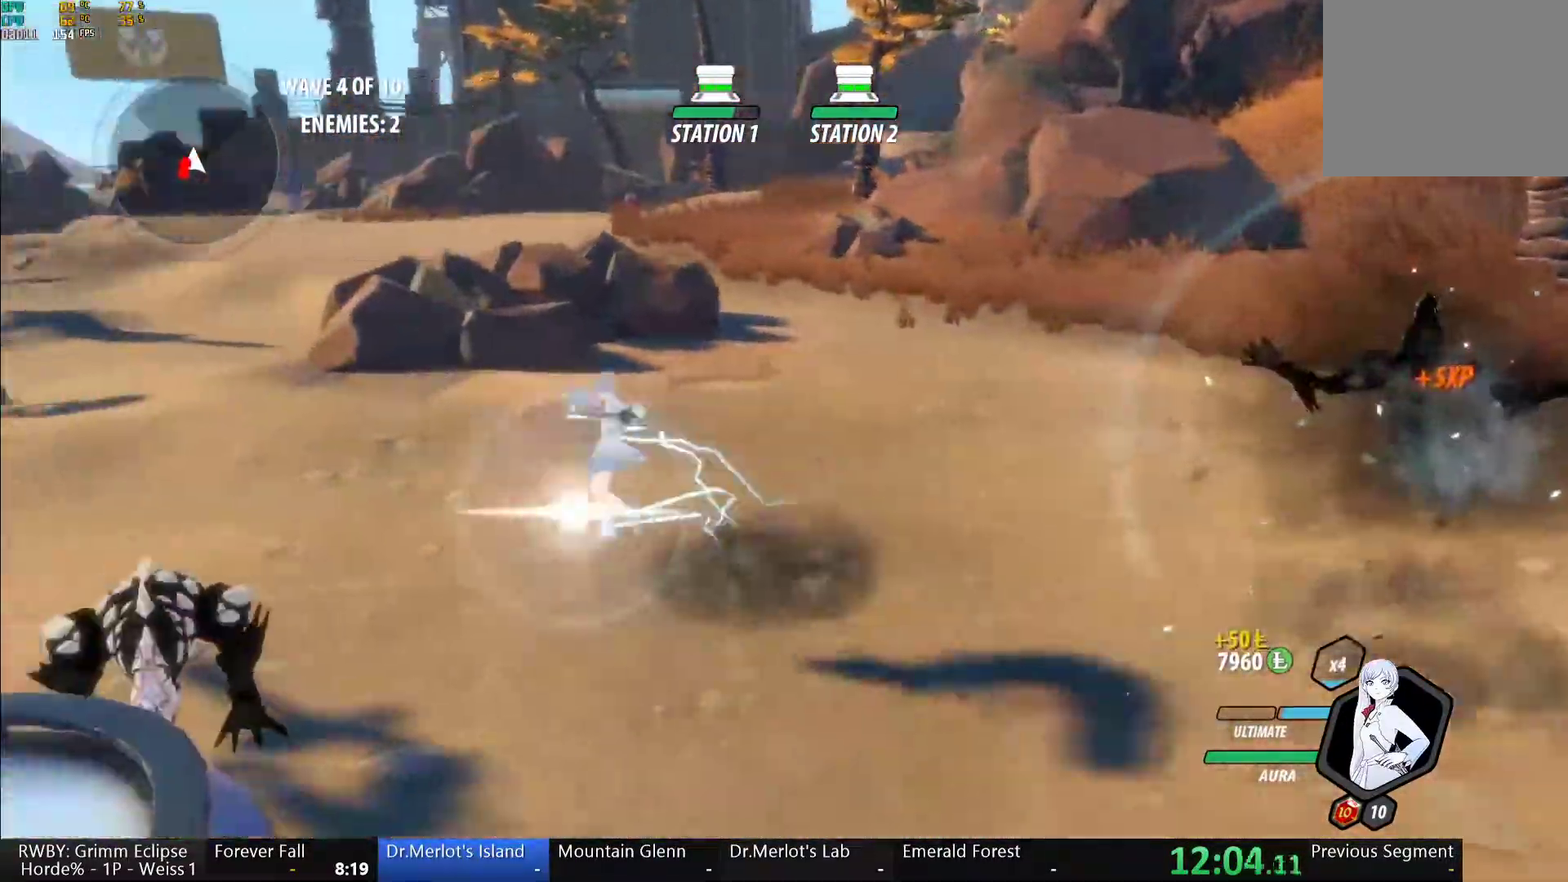
{"dt_ms": 500, "buttons": ["Y", "L1"], "left_stick": "up", "right_stick": "center", "button_events": [[33, "L1", "up"], [300, "B", "down"], [317, "Y", "up"], [400, "B", "up"], [433, "A", "down"], [433, "L1", "down"], [467, "Y", "down"], [500, "A", "up"]]}
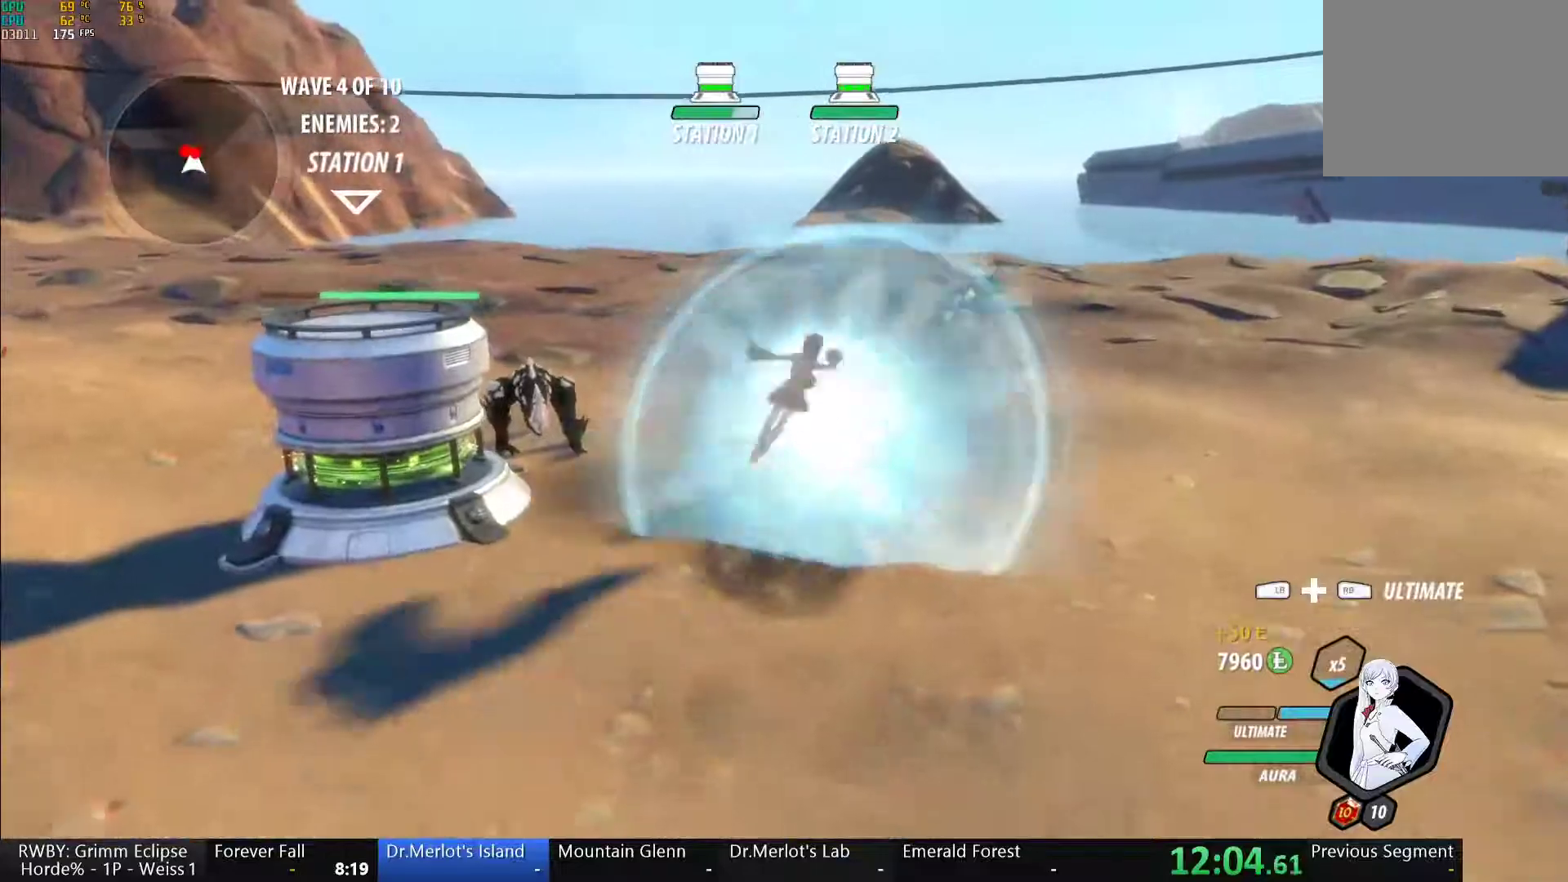
{"dt_ms": 1000, "buttons": ["A", "L1"], "left_stick": "up", "right_stick": "center", "button_events": [[67, "L1", "up"], [317, "B", "down"], [333, "Y", "up"], [400, "B", "up"], [467, "L1", "down"], [500, "Y", "down"], [533, "L1", "up"], [833, "B", "down"], [833, "Y", "up"], [917, "B", "up"], [967, "A", "down"], [983, "L1", "down"]]}
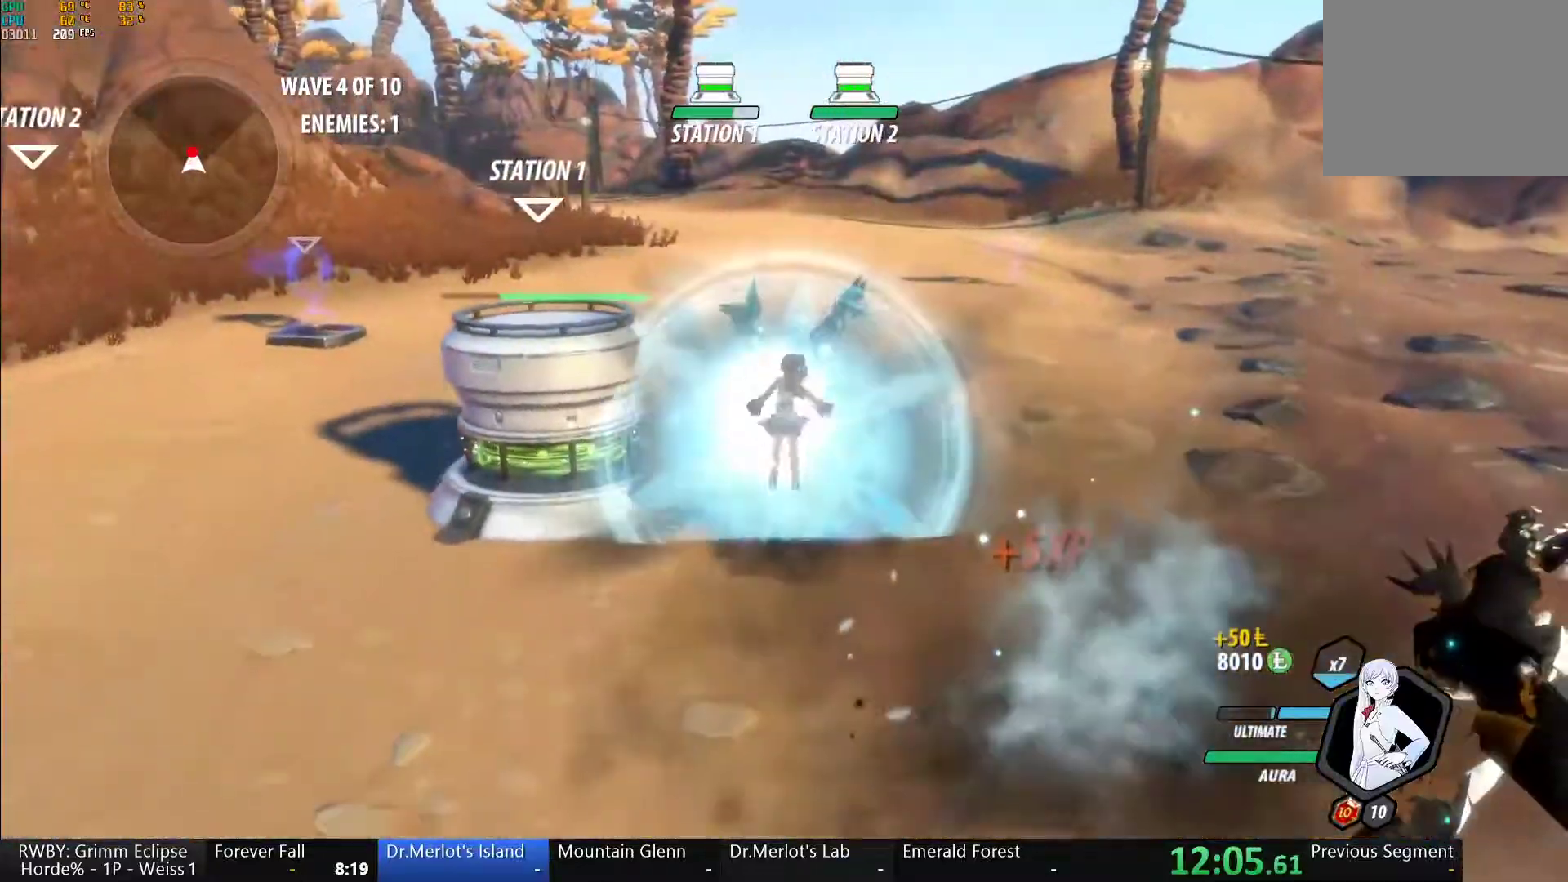
{"dt_ms": 500, "buttons": ["A"], "left_stick": "up", "right_stick": "center", "button_events": [[17, "A", "up"], [17, "Y", "down"], [150, "L1", "up"], [350, "Y", "up"], [367, "B", "down"], [450, "B", "up"], [500, "A", "down"]]}
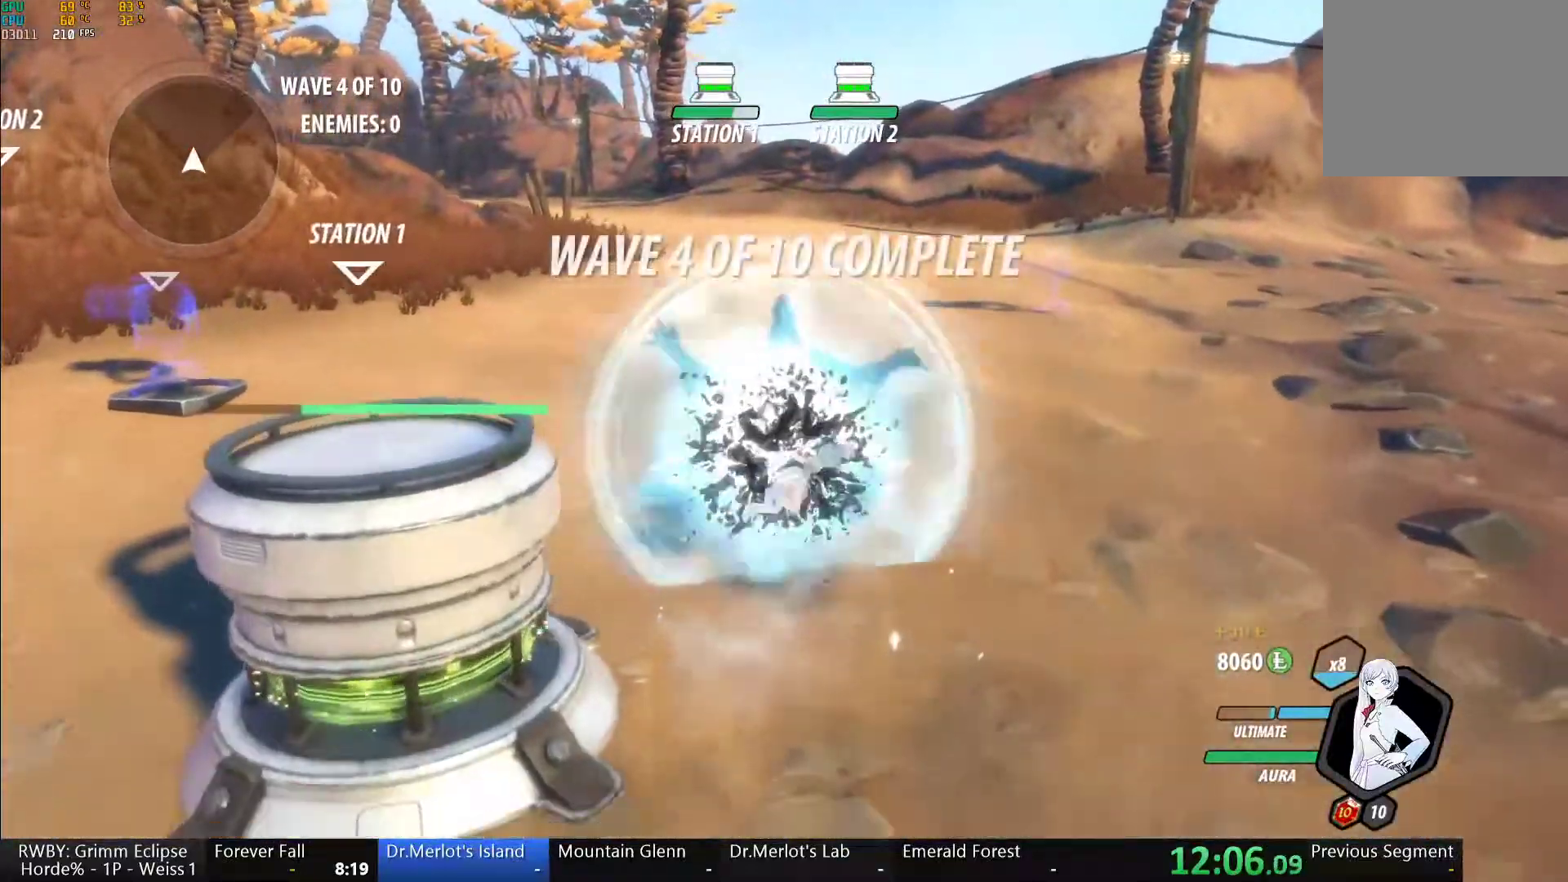
{"dt_ms": 500, "buttons": ["Y", "L1"], "left_stick": "up", "right_stick": "center", "button_events": [[33, "L1", "down"], [67, "A", "up"], [67, "Y", "down"], [100, "B", "down"], [150, "Y", "up"], [183, "L1", "up"], [217, "B", "up"], [250, "A", "down"], [267, "L1", "down"], [300, "A", "up"], [300, "Y", "down"], [317, "B", "down"], [350, "Y", "up"], [400, "B", "up"], [400, "L1", "up"], [433, "A", "down"], [467, "L1", "down"], [500, "A", "up"], [500, "Y", "down"]]}
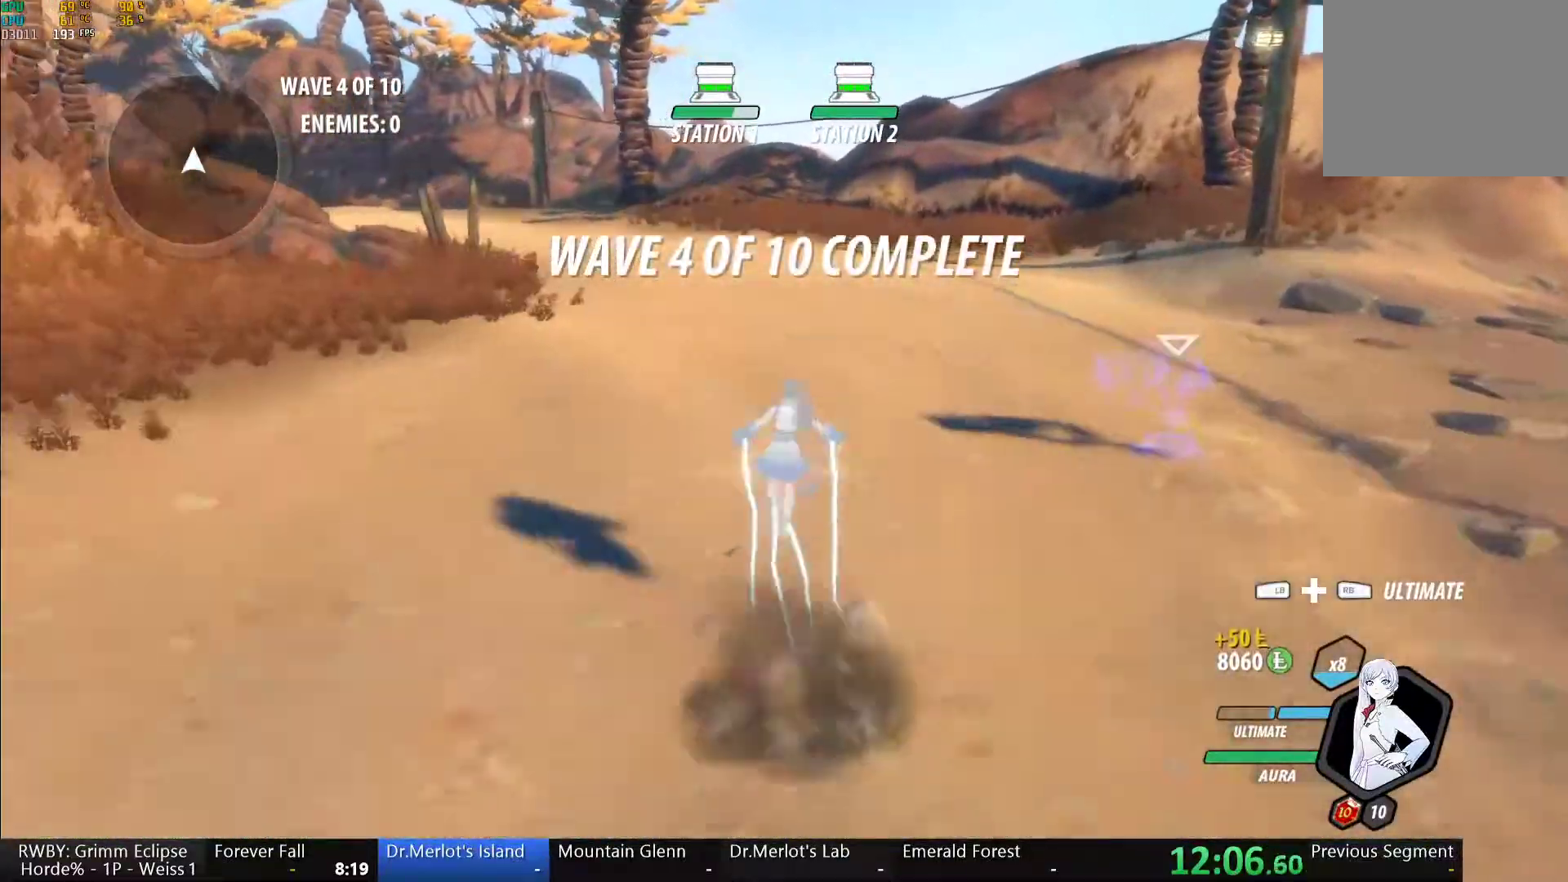
{"dt_ms": 500, "buttons": ["B", "L1"], "left_stick": "up", "right_stick": "center", "button_events": [[50, "B", "down"], [67, "Y", "up"], [117, "L1", "up"], [150, "A", "down"], [150, "B", "up"], [200, "L1", "down"], [217, "A", "up"], [217, "Y", "down"], [233, "B", "down"], [267, "Y", "up"], [350, "A", "down"], [350, "B", "up"], [350, "L1", "up"], [417, "A", "up"], [417, "L1", "down"], [433, "Y", "down"], [450, "B", "down"], [483, "Y", "up"]]}
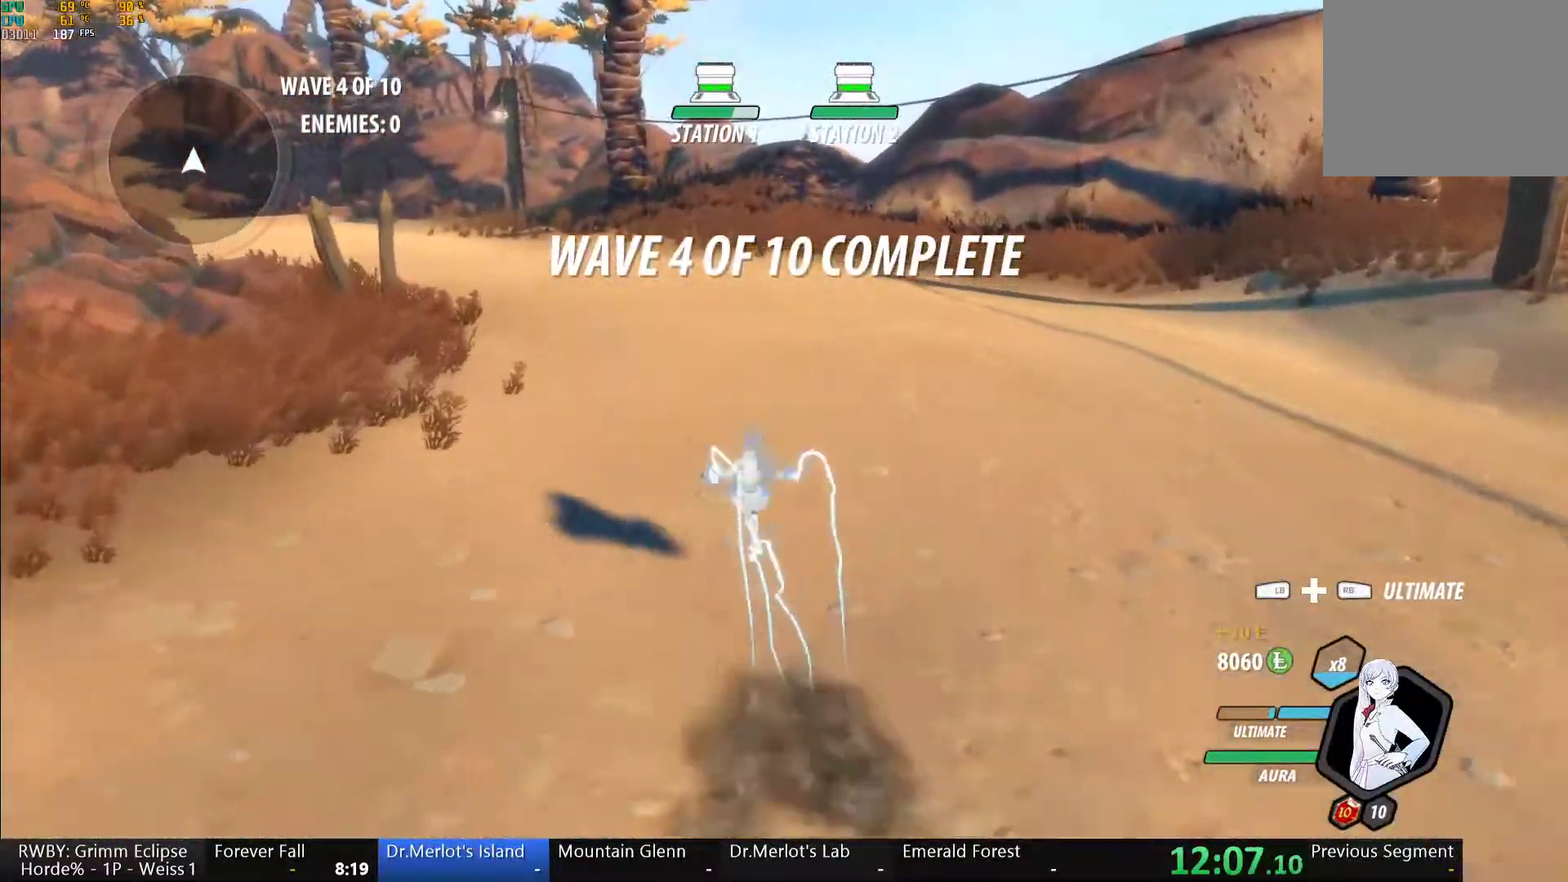
{"dt_ms": 500, "buttons": ["A"], "left_stick": "up", "right_stick": "center", "button_events": [[33, "B", "up"], [33, "L1", "up"], [50, "A", "down"], [117, "A", "up"], [117, "L1", "down"], [117, "Y", "down"], [150, "B", "down"], [167, "Y", "up"], [233, "L1", "up"], [250, "B", "up"], [267, "A", "down"], [300, "L1", "down"], [333, "A", "up"], [333, "Y", "down"], [367, "B", "down"], [383, "Y", "up"], [467, "B", "up"], [467, "L1", "up"], [500, "A", "down"]]}
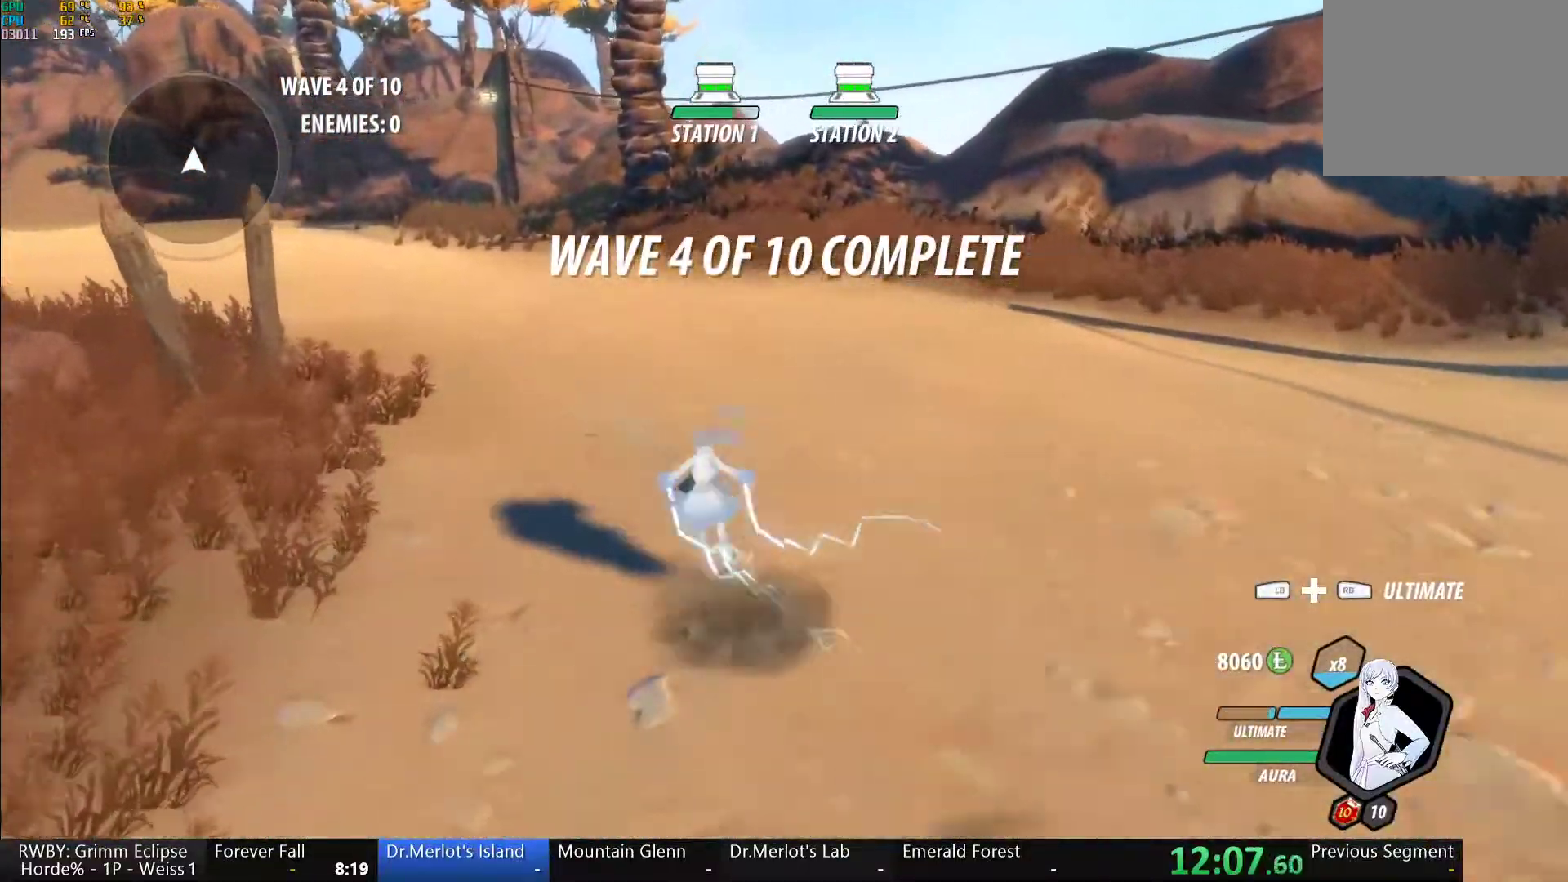
{"dt_ms": 500, "buttons": ["Y", "L1"], "left_stick": "up-left", "right_stick": "center", "button_events": [[33, "A", "up"], [33, "L1", "down"], [50, "Y", "down"], [83, "B", "down"], [117, "Y", "up"], [167, "B", "up"], [167, "L1", "up"], [183, "A", "down"], [233, "L1", "down"], [267, "A", "up"], [267, "Y", "down"], [317, "B", "down"], [333, "Y", "up"], [367, "L1", "up"], [417, "A", "down"], [417, "B", "up"], [467, "A", "up"], [467, "L1", "down"], [467, "Y", "down"]]}
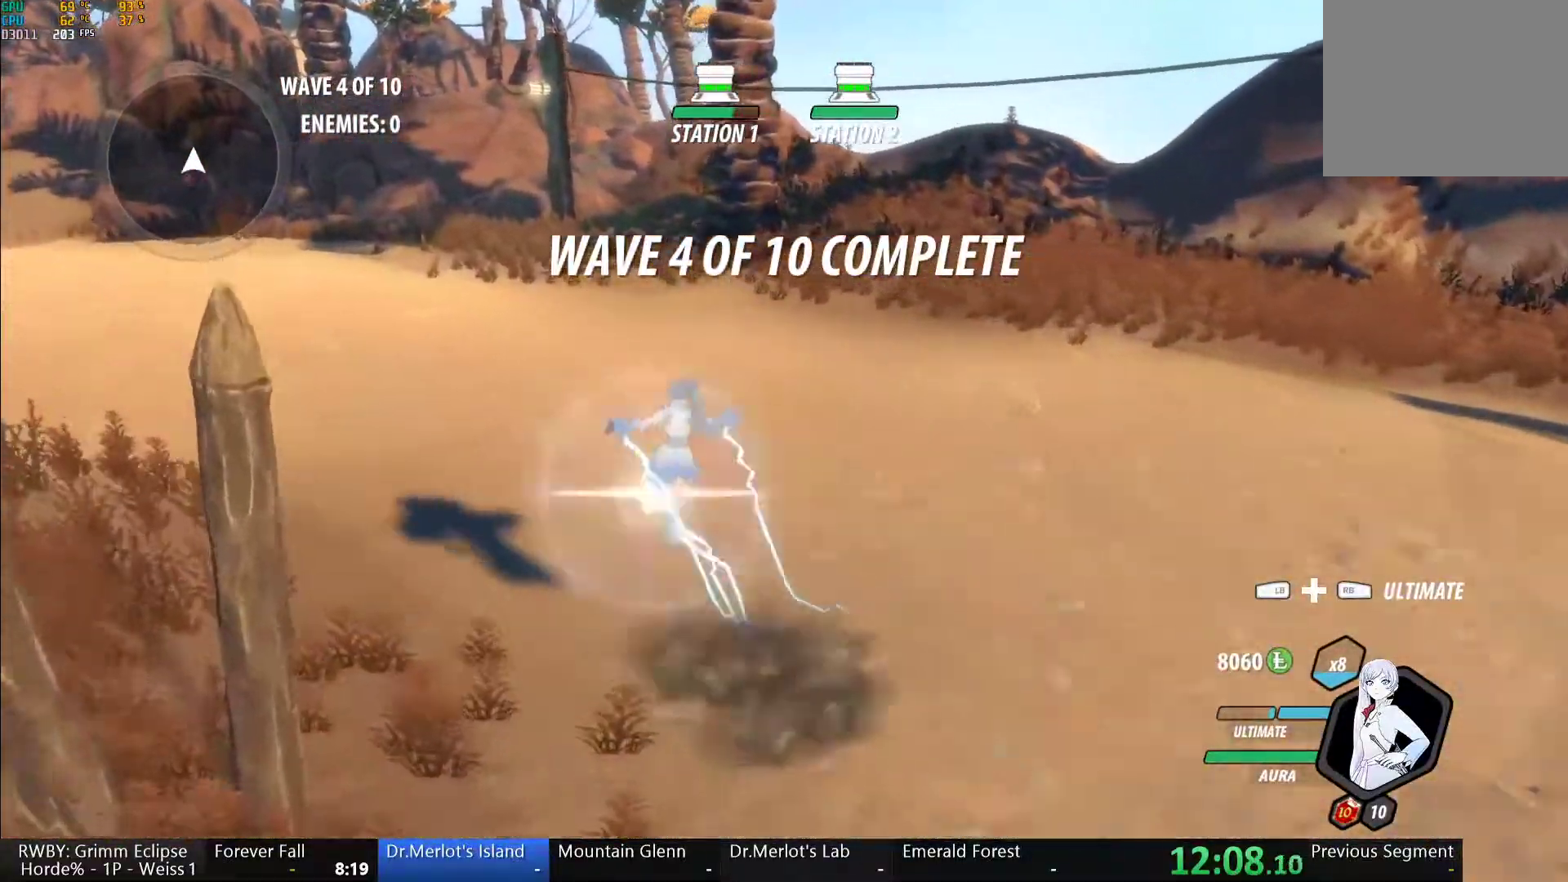
{"dt_ms": 500, "buttons": ["B", "L1"], "left_stick": "up-left", "right_stick": "center", "button_events": [[33, "B", "down"], [50, "Y", "up"], [100, "L1", "up"], [117, "B", "up"], [133, "A", "down"], [183, "A", "up"], [183, "L1", "down"], [183, "Y", "down"], [233, "B", "down"], [250, "Y", "up"], [300, "L1", "up"], [317, "B", "up"], [333, "A", "down"], [400, "A", "up"], [400, "L1", "down"], [417, "Y", "down"], [433, "B", "down"], [500, "Y", "up"]]}
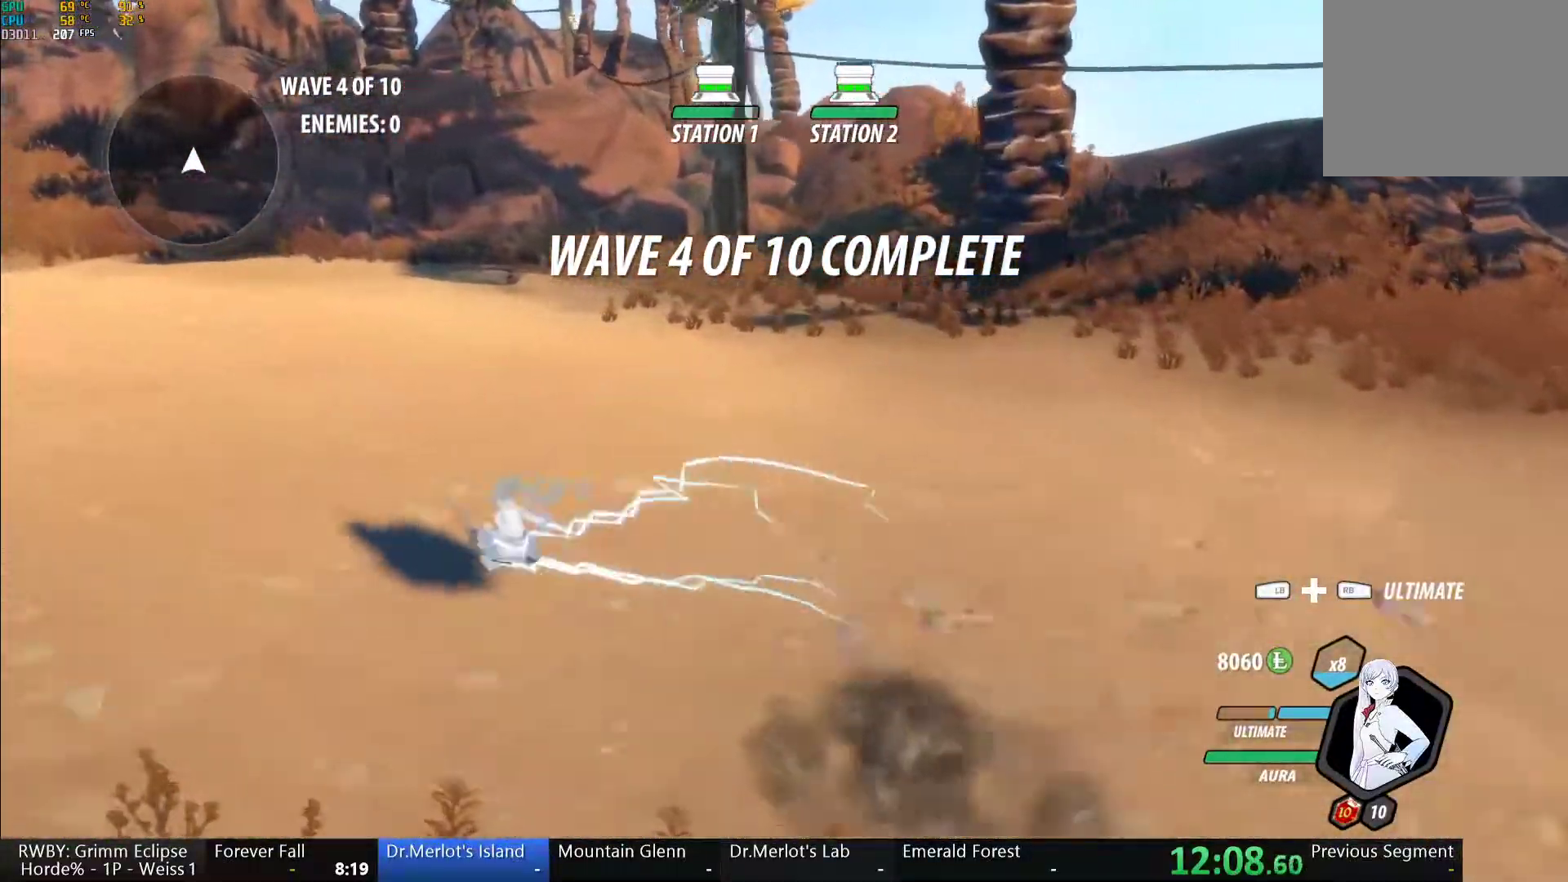
{"dt_ms": 500, "buttons": [], "left_stick": "center", "right_stick": "center", "button_events": [[33, "B", "up"], [33, "L1", "up"], [67, "A", "down"], [100, "L1", "down"], [117, "A", "up"], [133, "Y", "down"], [167, "B", "down"], [200, "Y", "up"], [233, "L1", "up"], [267, "B", "up"]]}
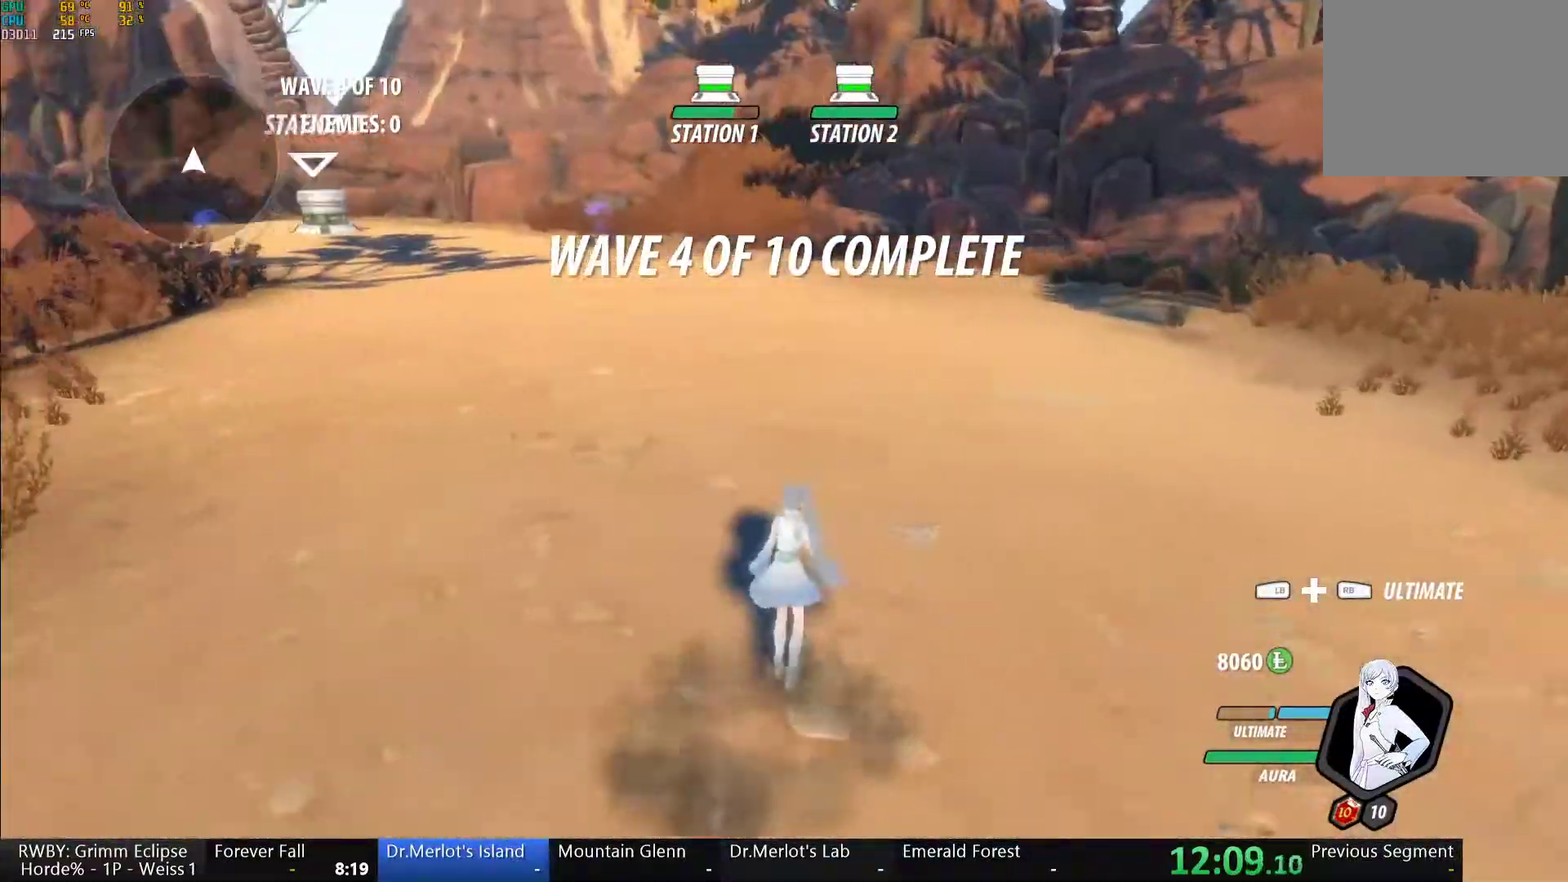
{"dt_ms": 1000, "buttons": [], "left_stick": "center", "right_stick": "center", "button_events": []}
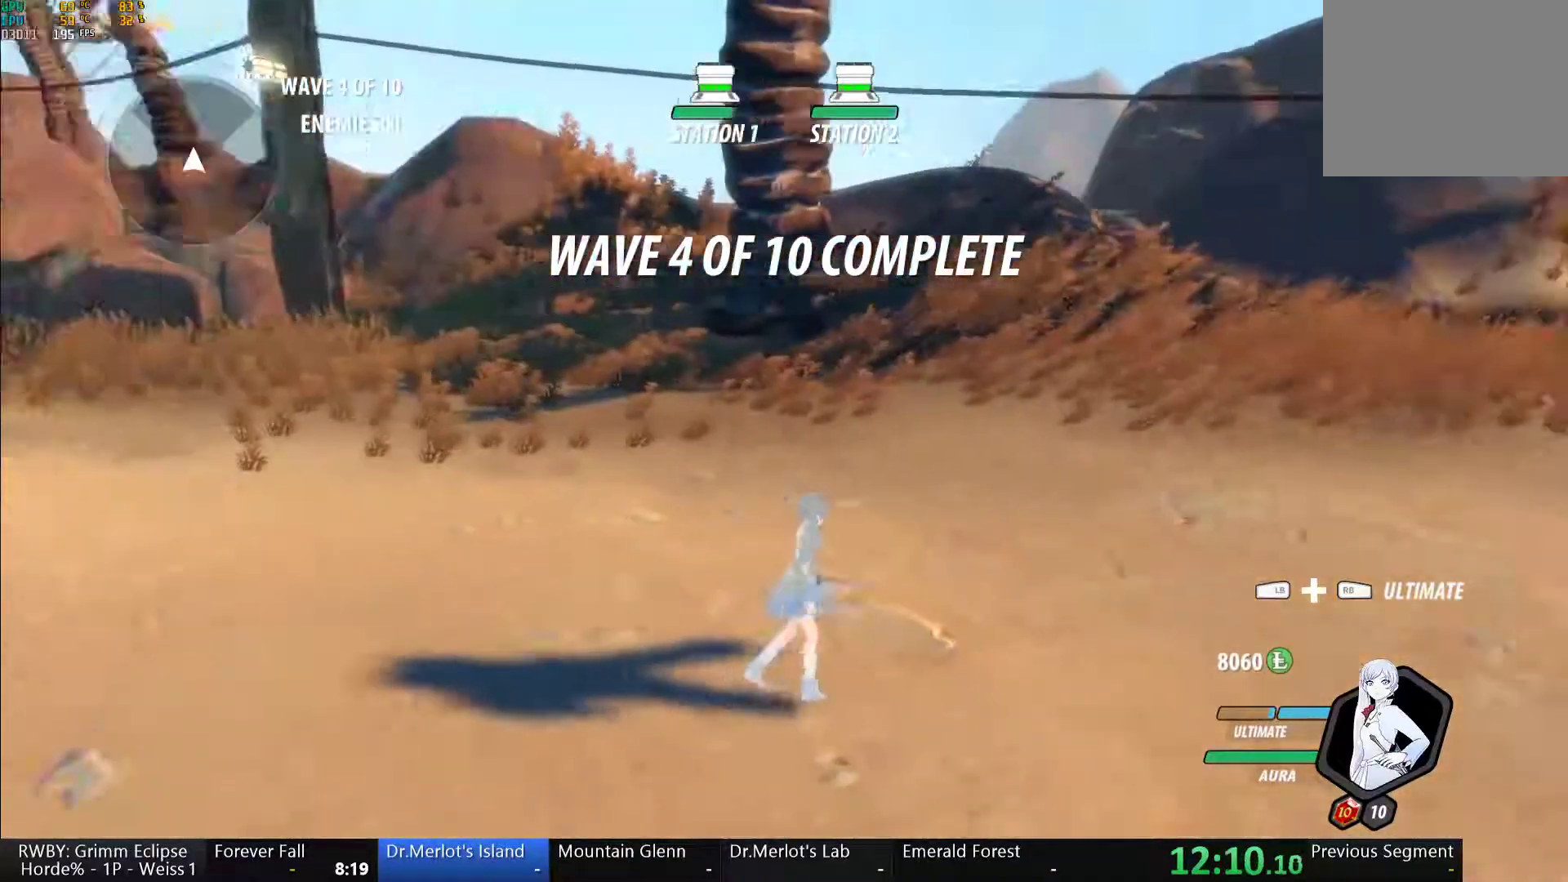
{"dt_ms": 500, "buttons": [], "left_stick": "center", "right_stick": "down-left", "button_events": []}
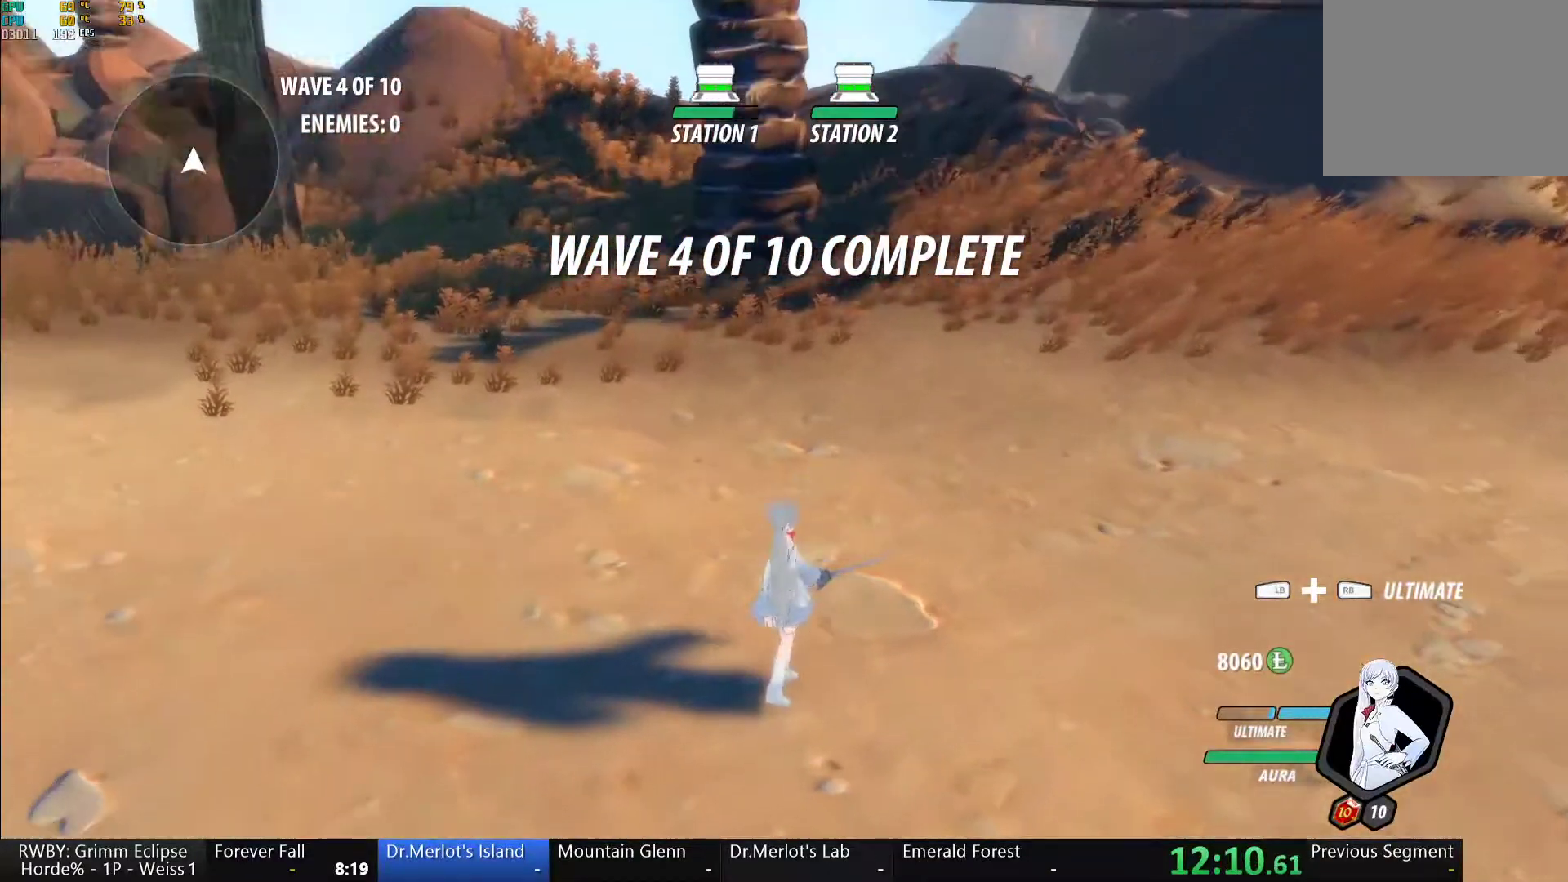
{"dt_ms": 500, "buttons": [], "left_stick": "right", "right_stick": "left", "button_events": []}
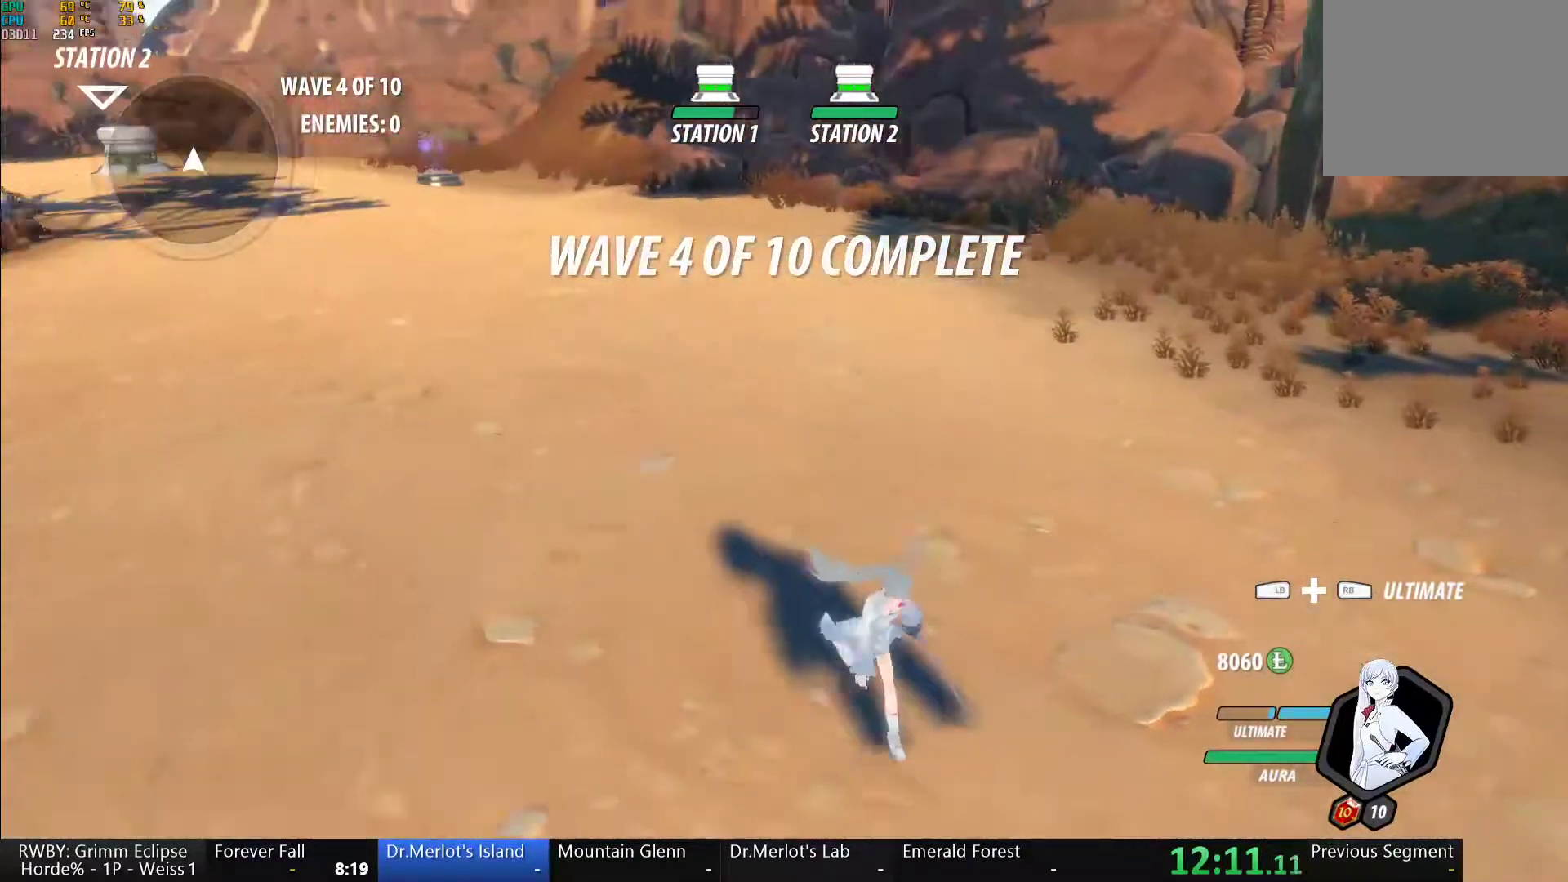
{"dt_ms": 500, "buttons": [], "left_stick": "center", "right_stick": "center", "button_events": []}
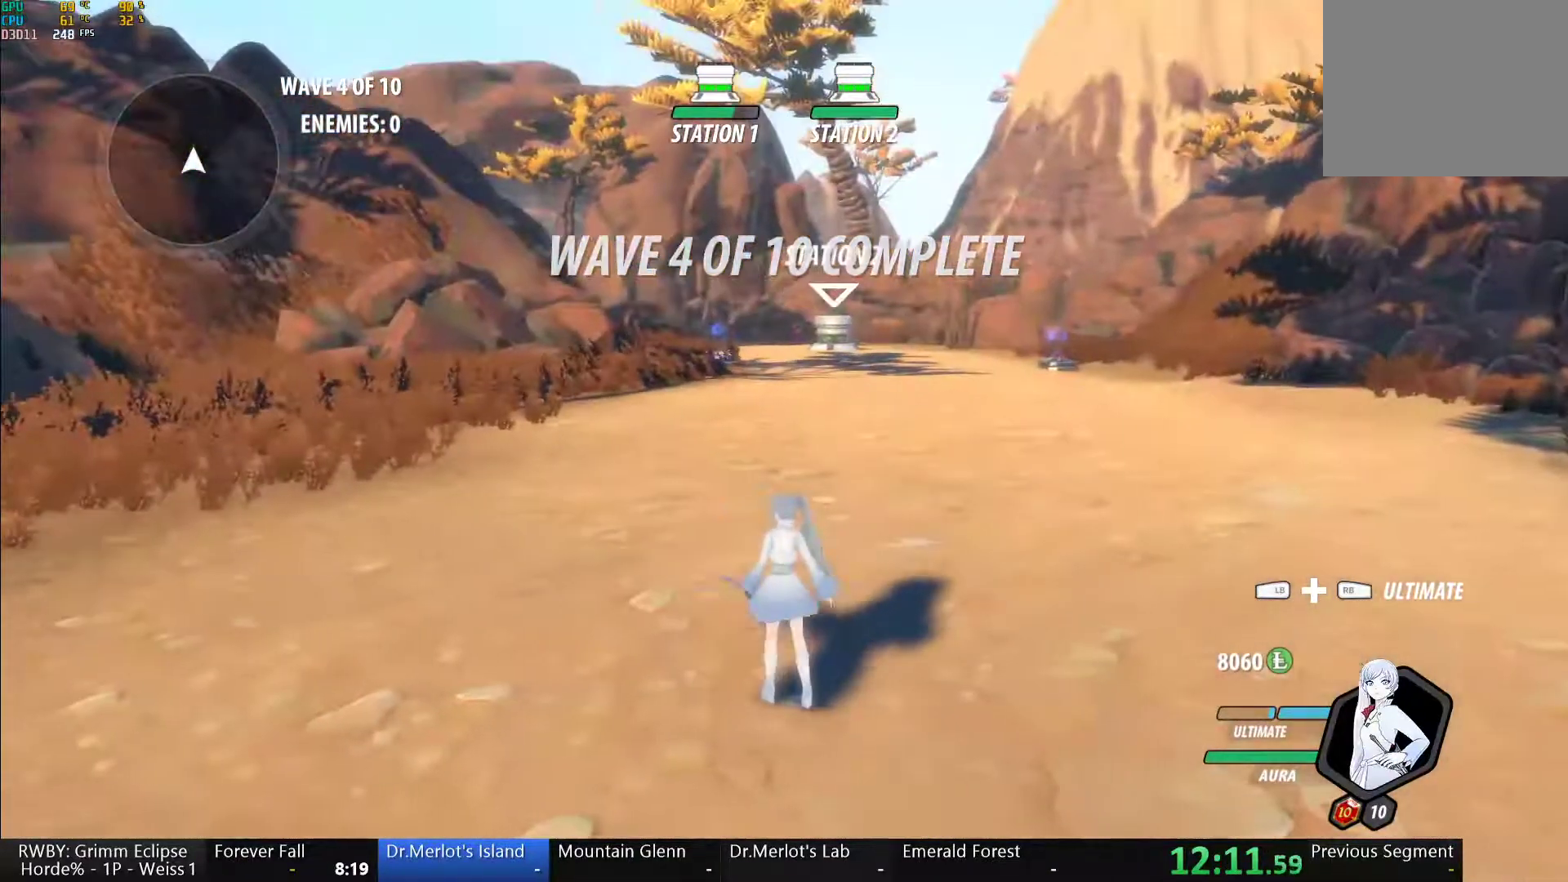
{"dt_ms": 500, "buttons": [], "left_stick": "center", "right_stick": "center", "button_events": []}
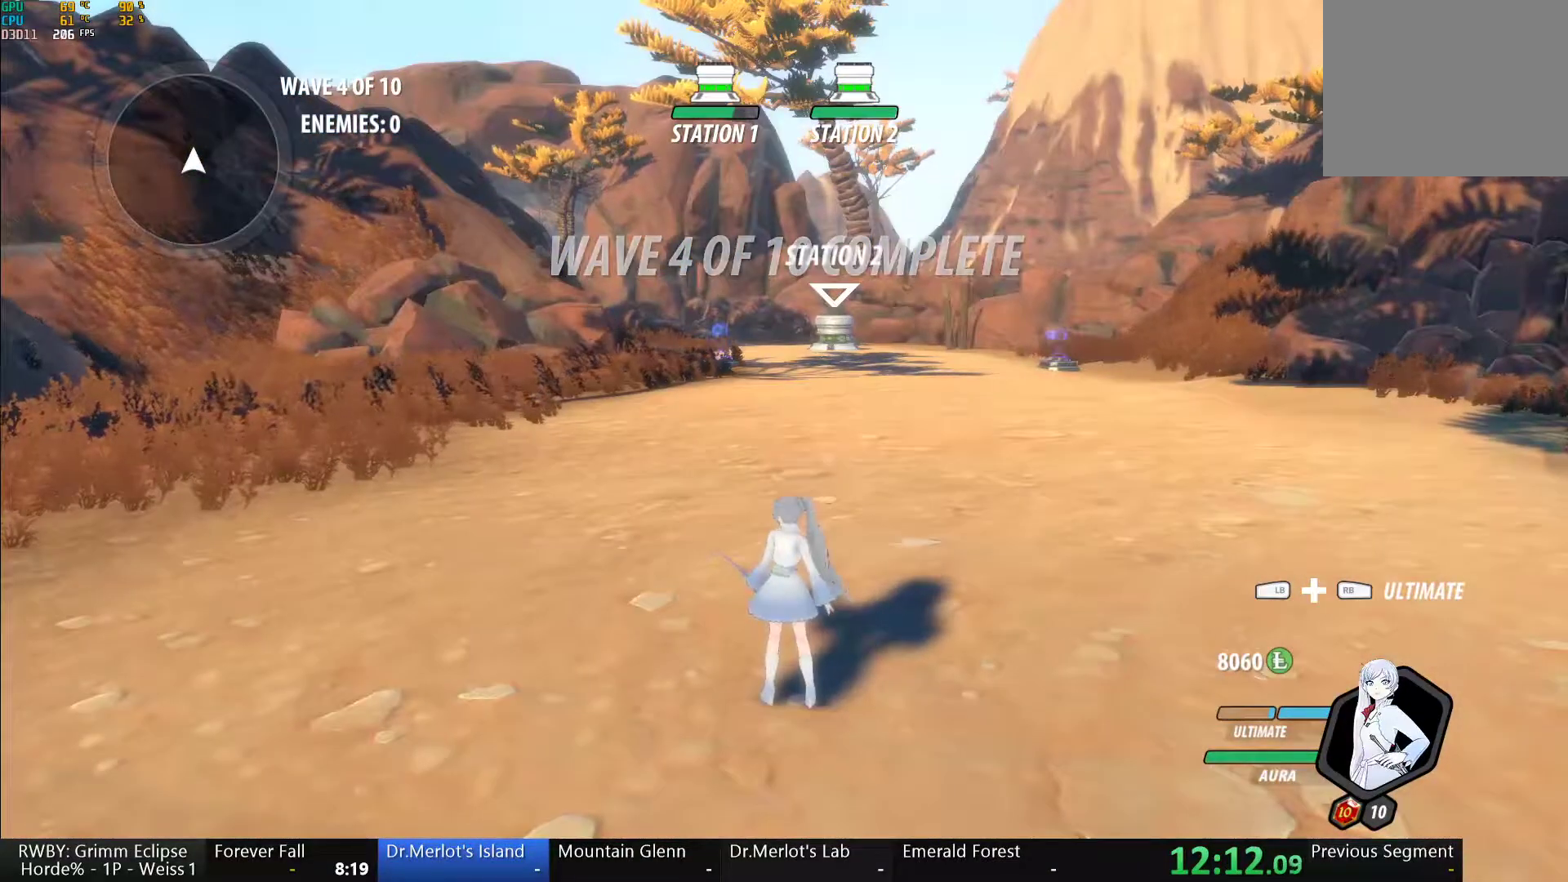
{"dt_ms": 500, "buttons": [], "left_stick": "center", "right_stick": "center", "button_events": []}
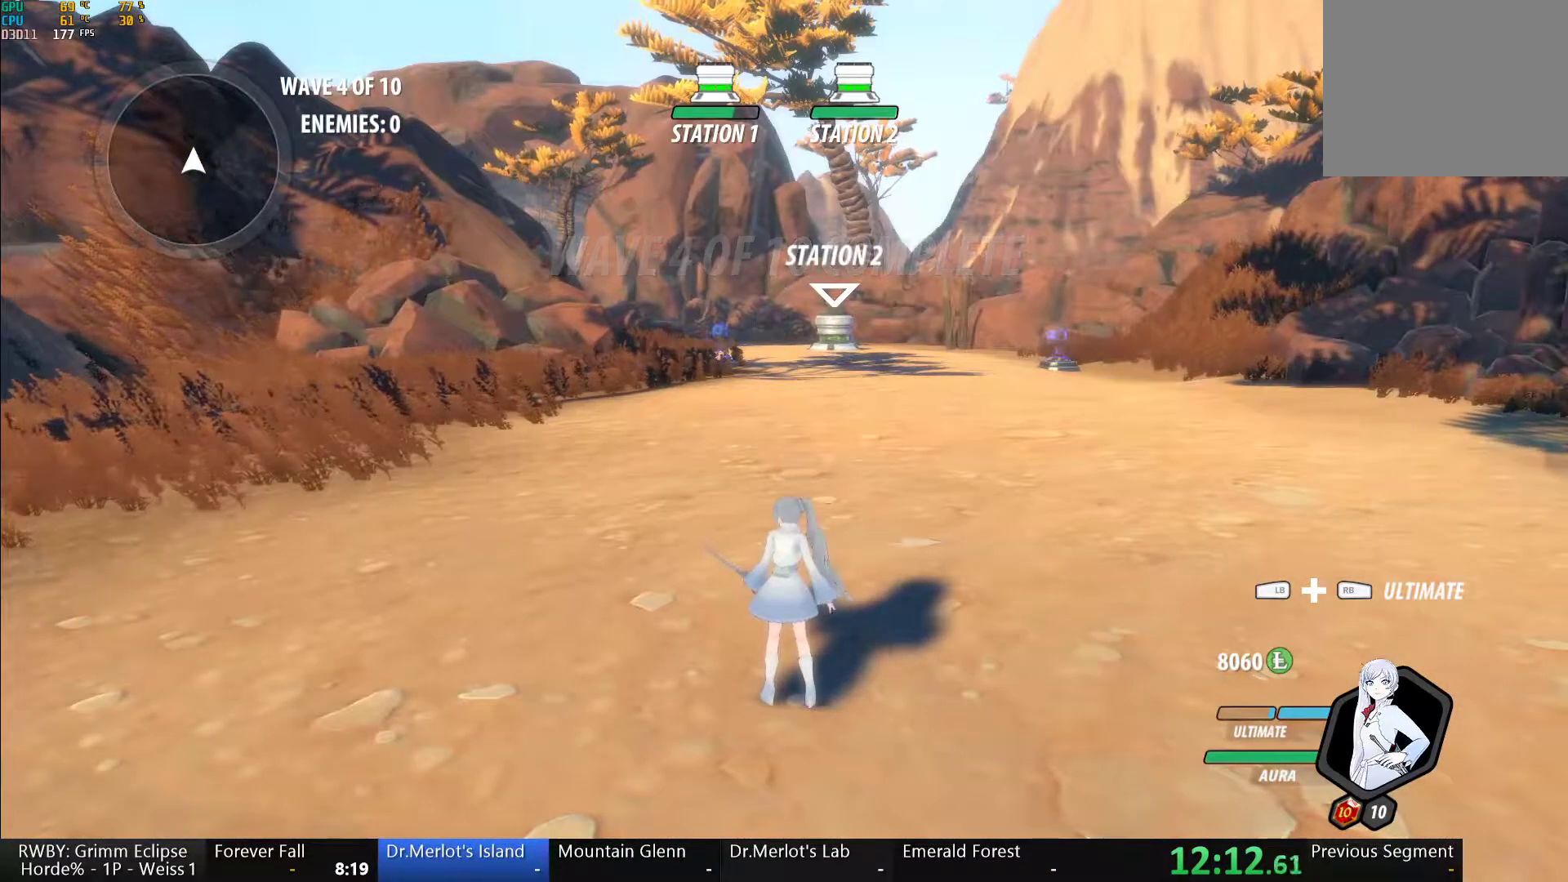
{"dt_ms": 500, "buttons": [], "left_stick": "center", "right_stick": "center", "button_events": []}
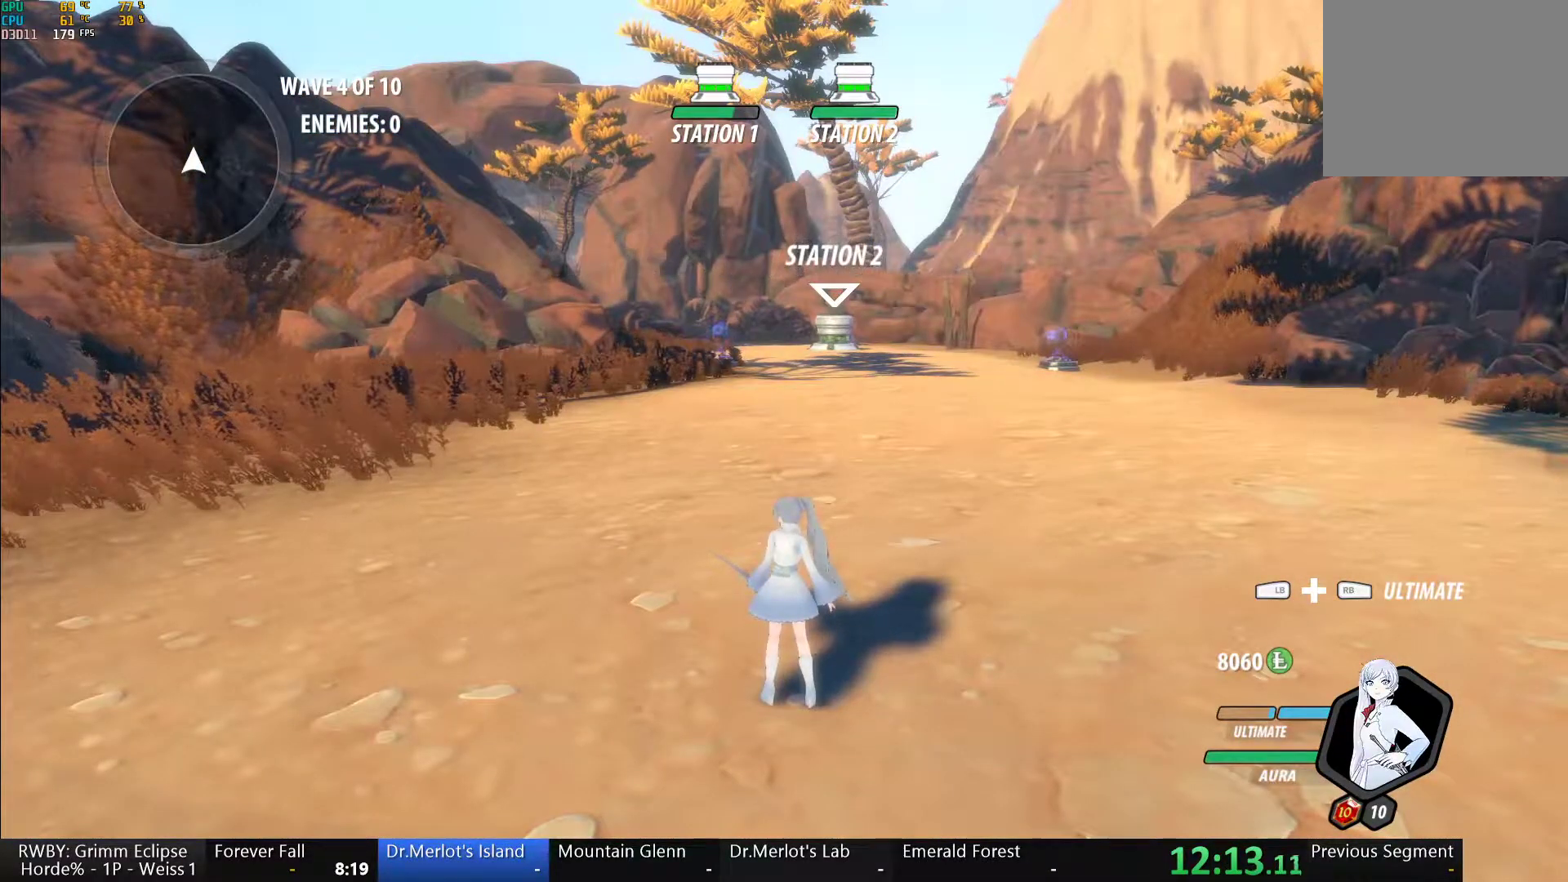
{"dt_ms": 500, "buttons": [], "left_stick": "center", "right_stick": "center", "button_events": []}
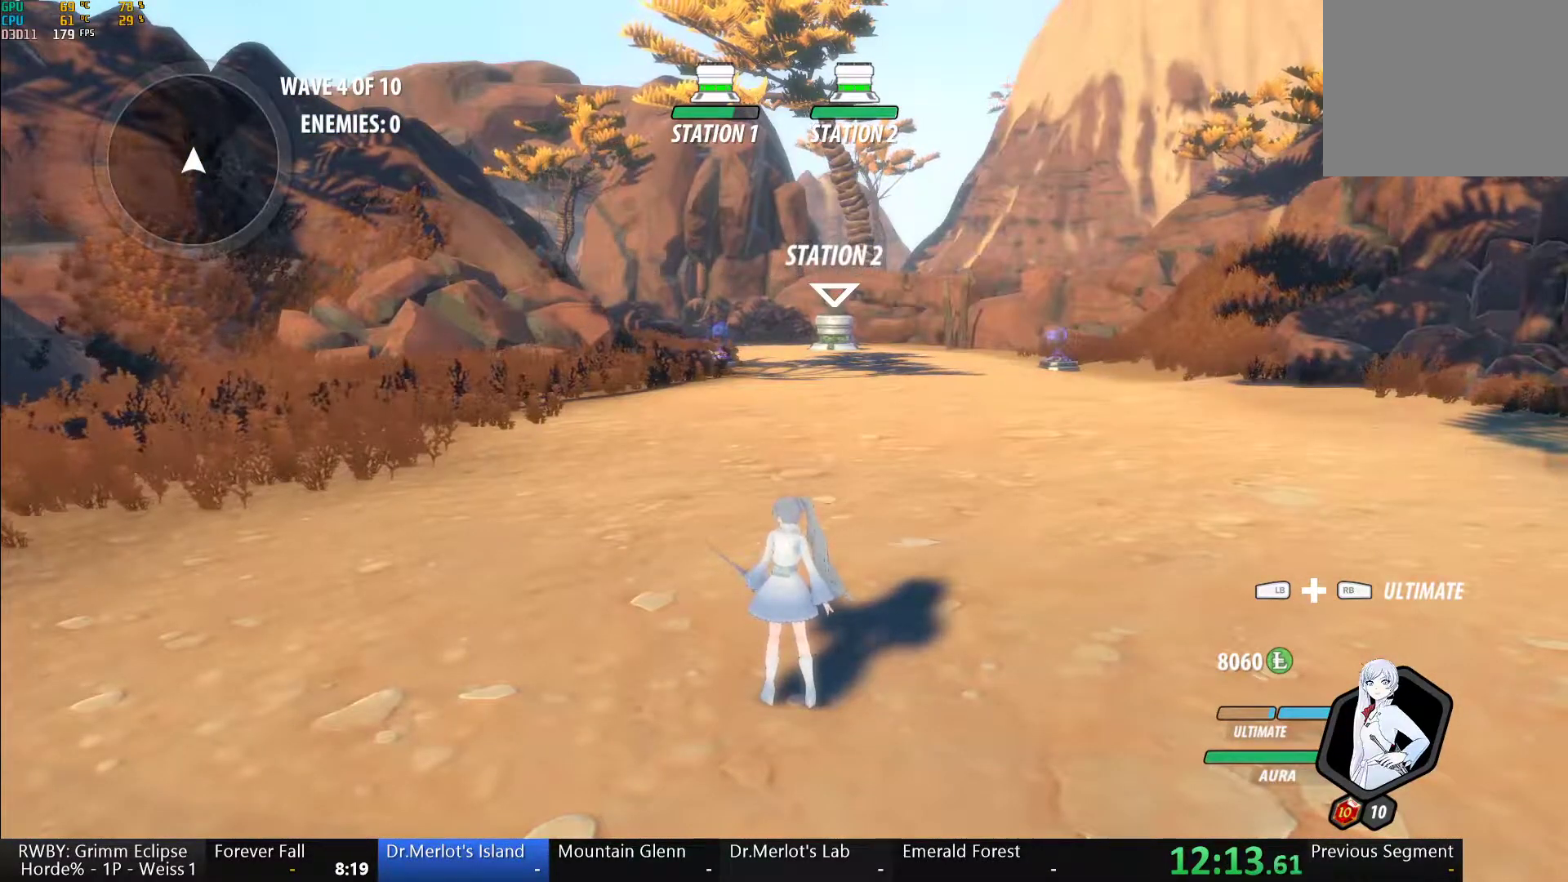
{"dt_ms": 500, "buttons": [], "left_stick": "center", "right_stick": "center", "button_events": []}
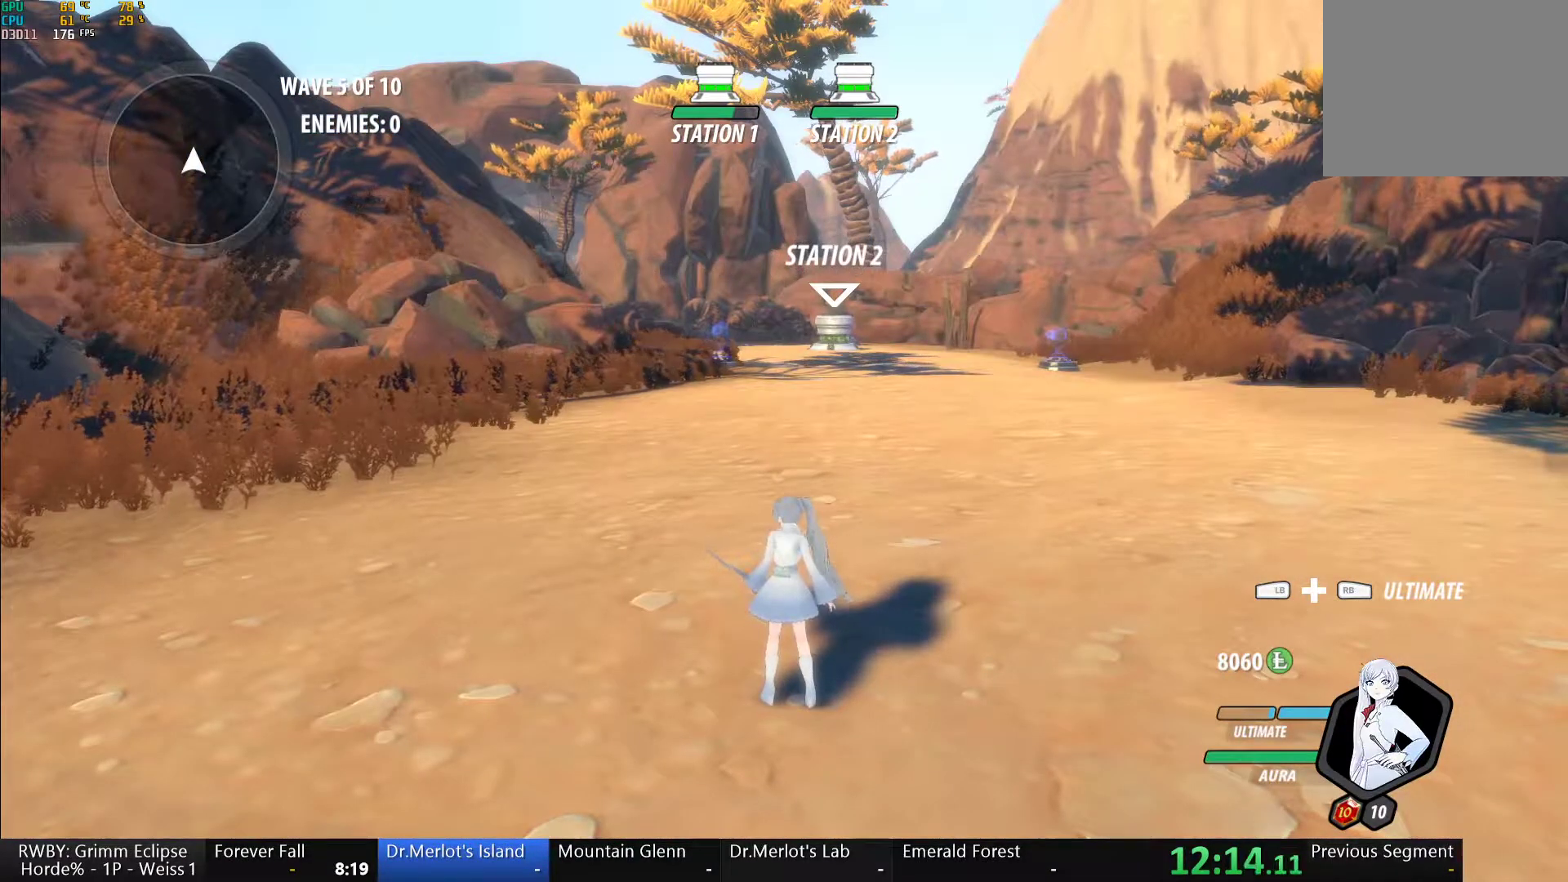
{"dt_ms": 500, "buttons": [], "left_stick": "center", "right_stick": "down", "button_events": []}
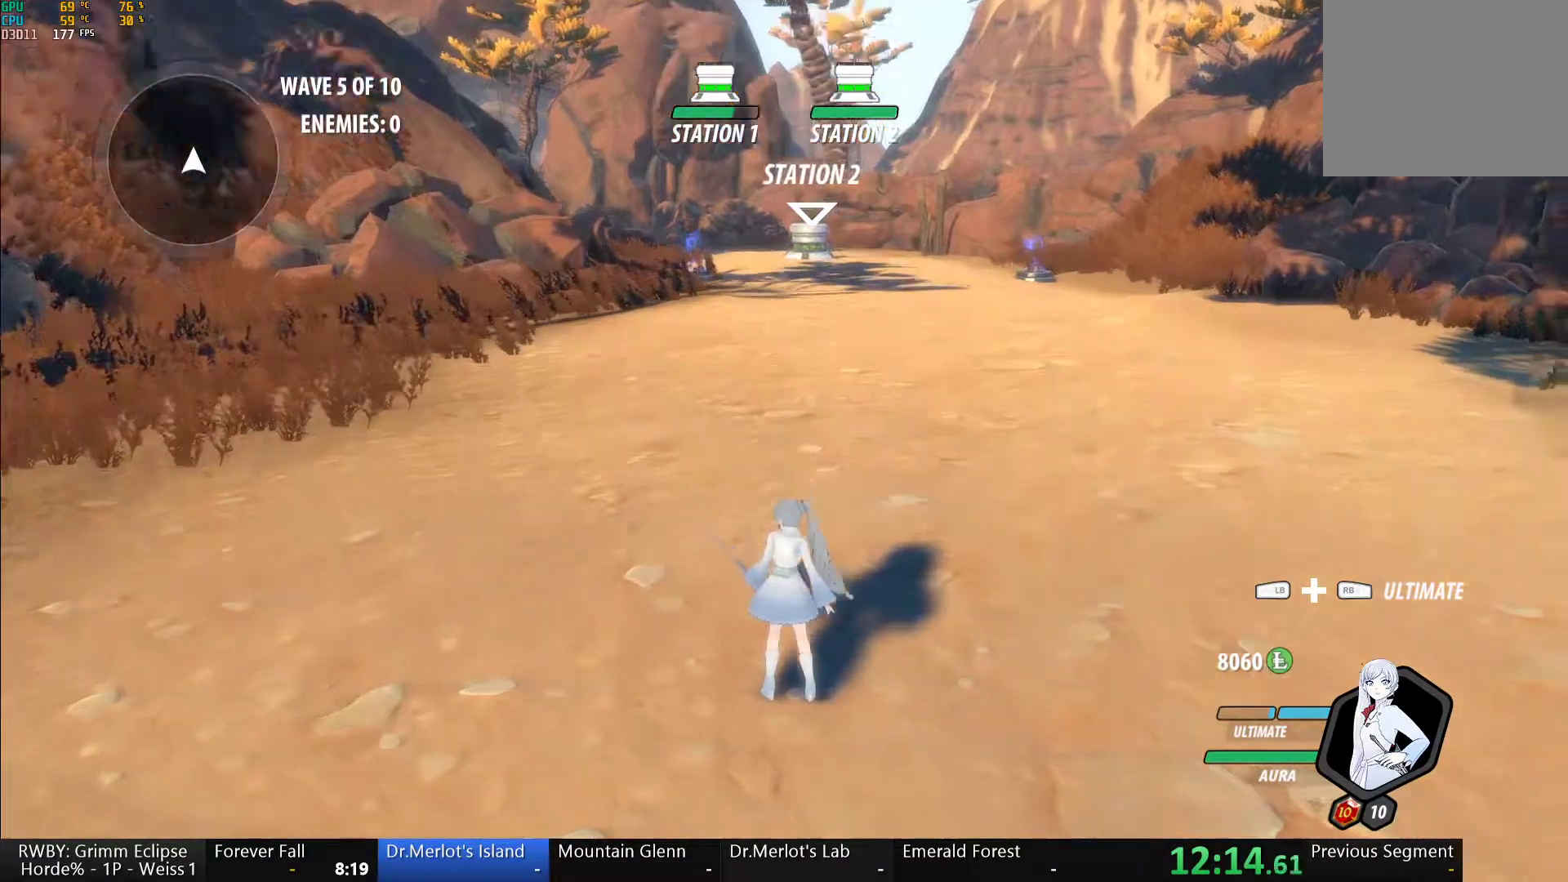
{"dt_ms": 500, "buttons": ["B"], "left_stick": "up", "right_stick": "center", "button_events": [[300, "A", "down"], [433, "A", "up"], [467, "B", "down"]]}
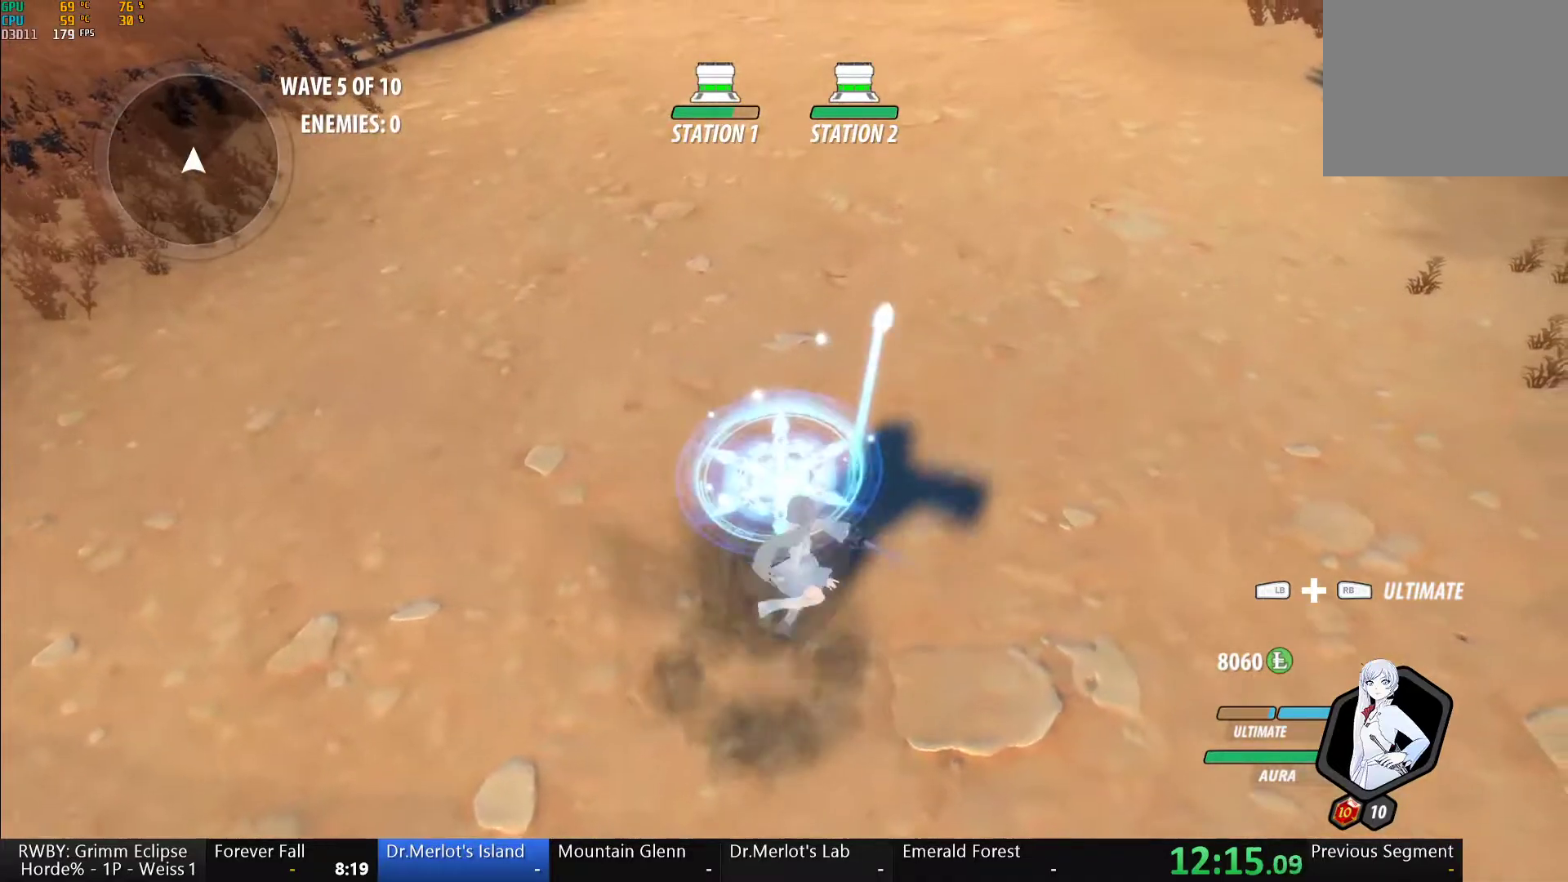
{"dt_ms": 500, "buttons": ["A"], "left_stick": "center", "right_stick": "center", "button_events": [[33, "B", "up"], [67, "A", "down"], [167, "A", "up"], [283, "A", "down"], [367, "A", "up"], [483, "A", "down"]]}
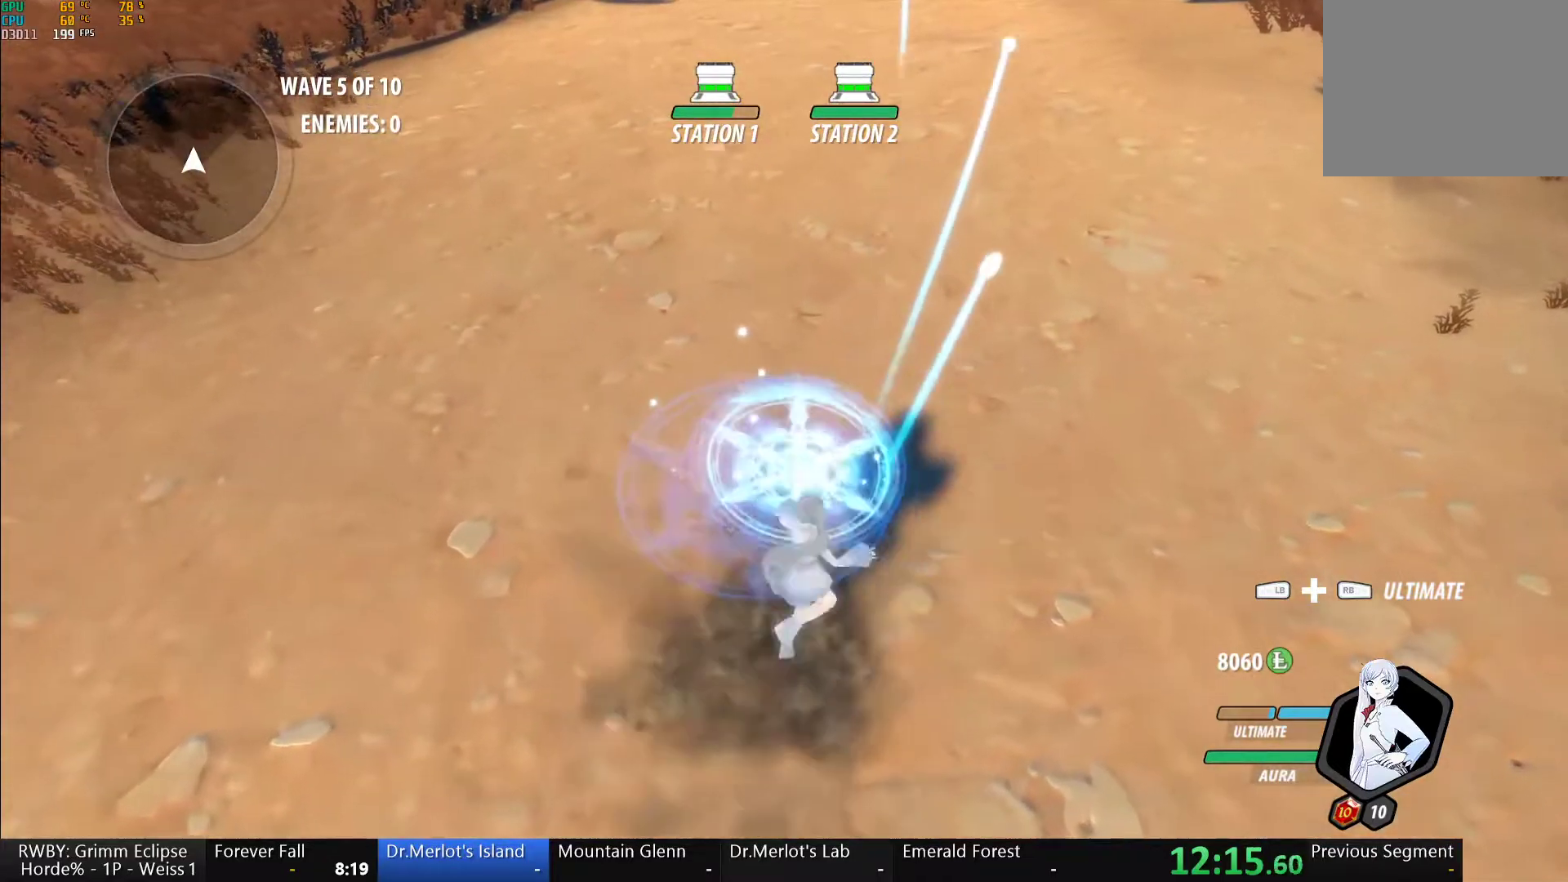
{"dt_ms": 500, "buttons": [], "left_stick": "center", "right_stick": "center", "button_events": [[83, "A", "up"], [183, "A", "down"], [300, "A", "up"], [383, "A", "down"], [483, "A", "up"]]}
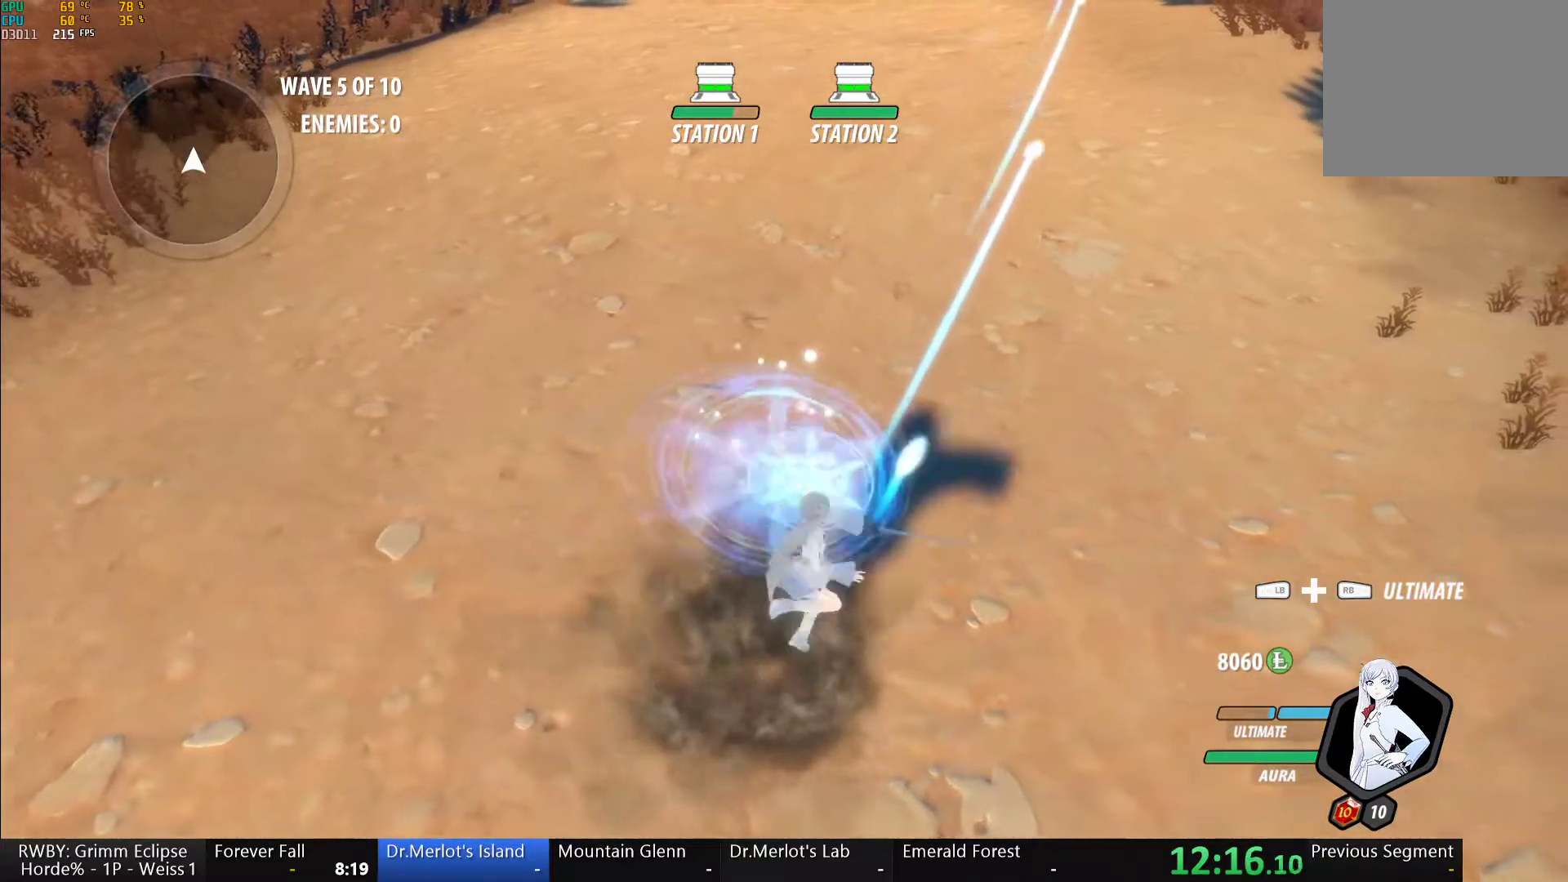
{"dt_ms": 500, "buttons": ["A"], "left_stick": "center", "right_stick": "center", "button_events": [[67, "A", "down"], [150, "A", "up"], [267, "A", "down"], [367, "A", "up"], [483, "A", "down"]]}
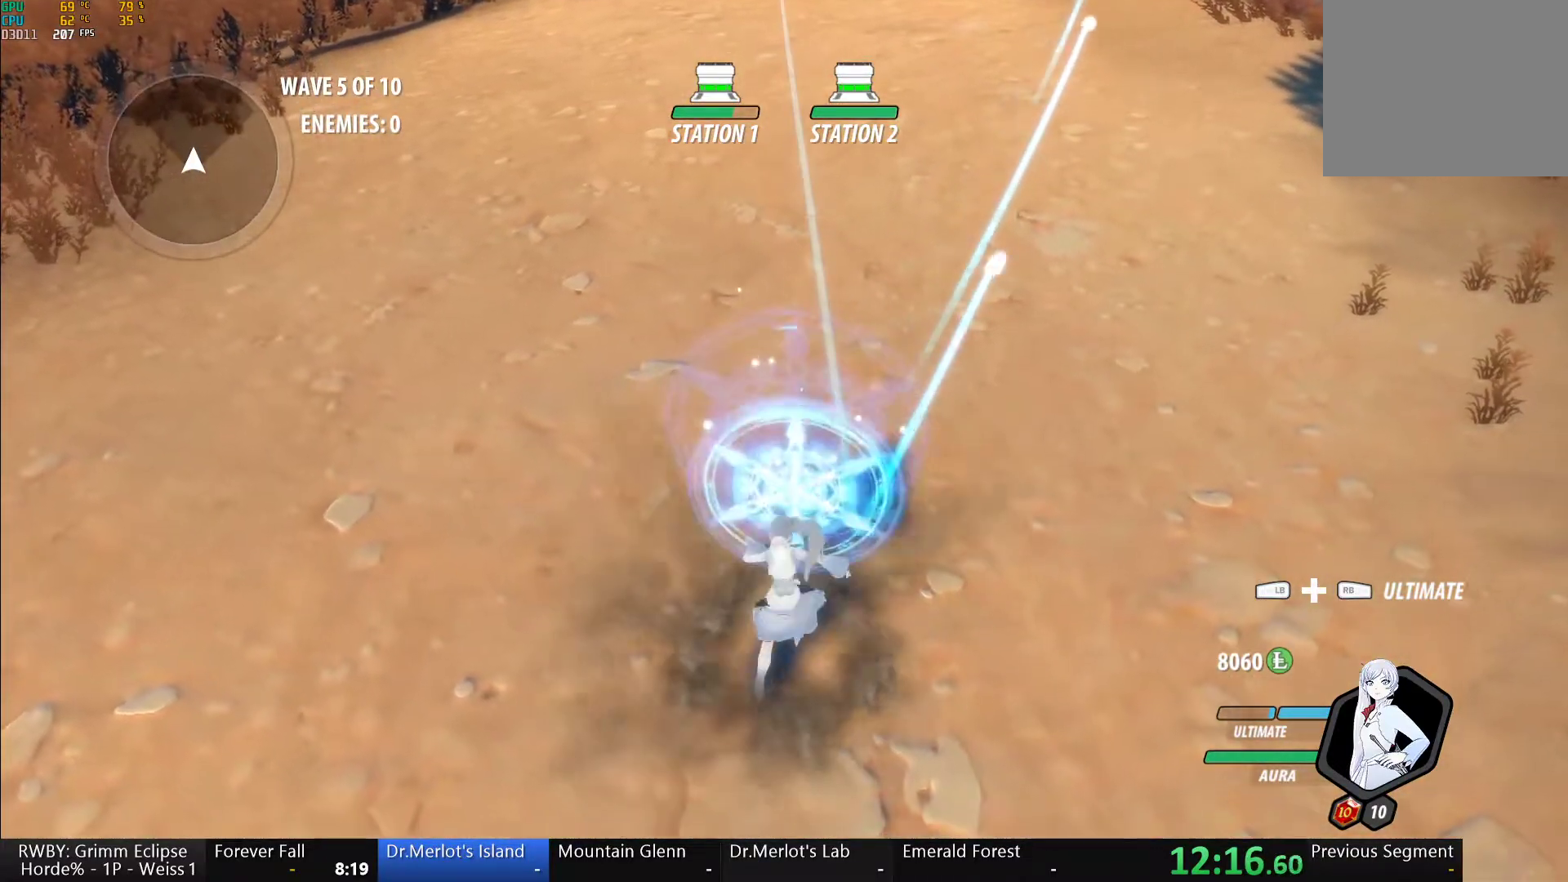
{"dt_ms": 500, "buttons": [], "left_stick": "center", "right_stick": "center", "button_events": [[83, "A", "up"], [100, "B", "down"], [150, "B", "up"], [183, "A", "down"], [267, "A", "up"], [317, "B", "down"], [367, "B", "up"], [400, "A", "down"], [500, "A", "up"]]}
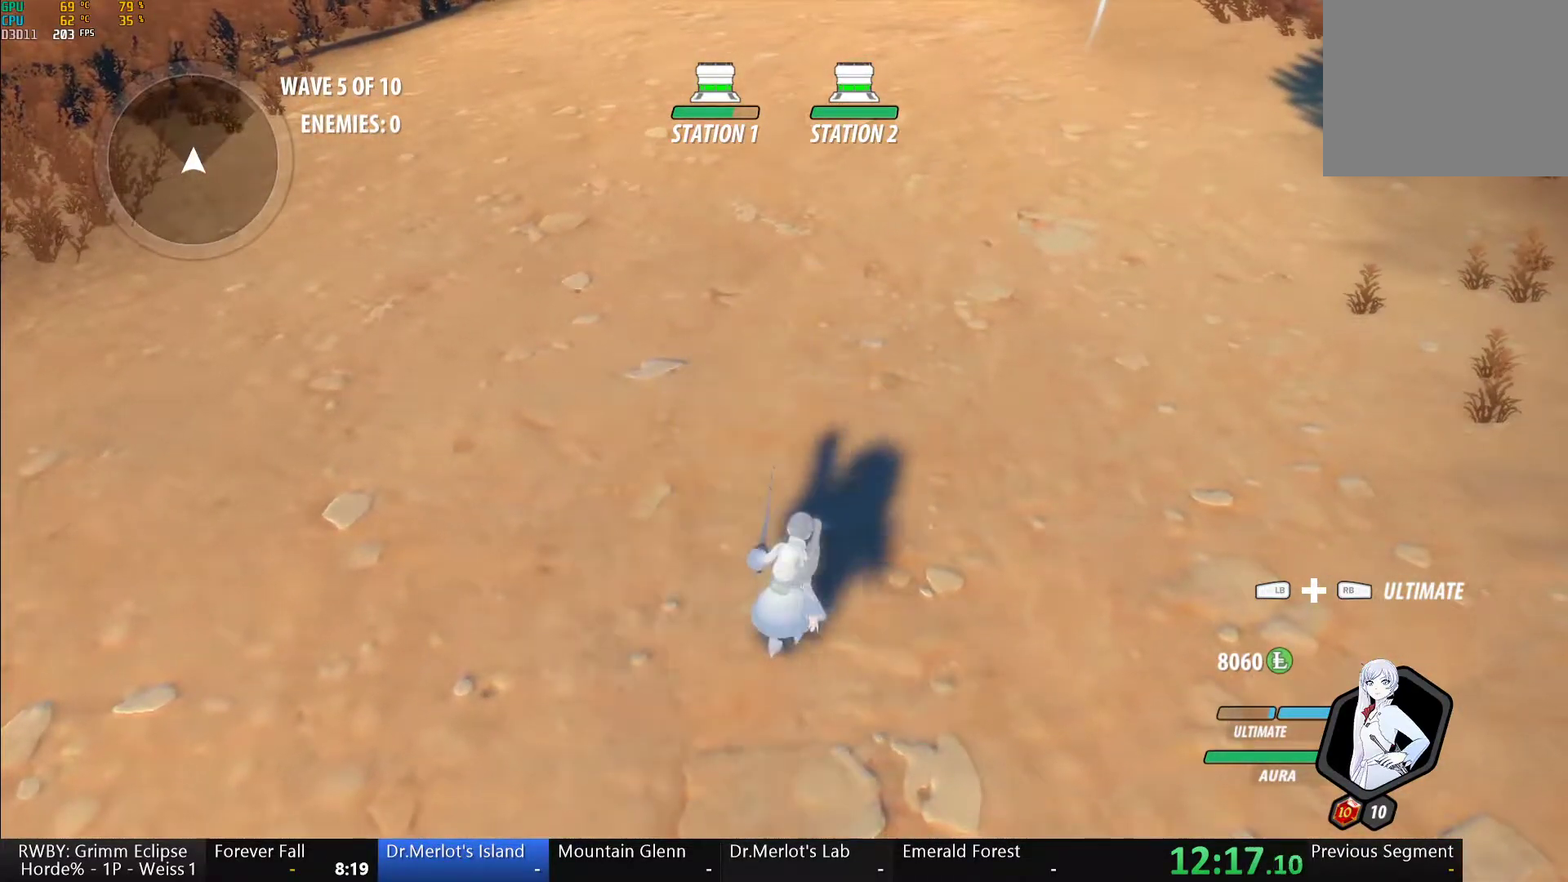
{"dt_ms": 500, "buttons": ["L1"], "left_stick": "up-left", "right_stick": "center", "button_events": [[417, "L1", "down"]]}
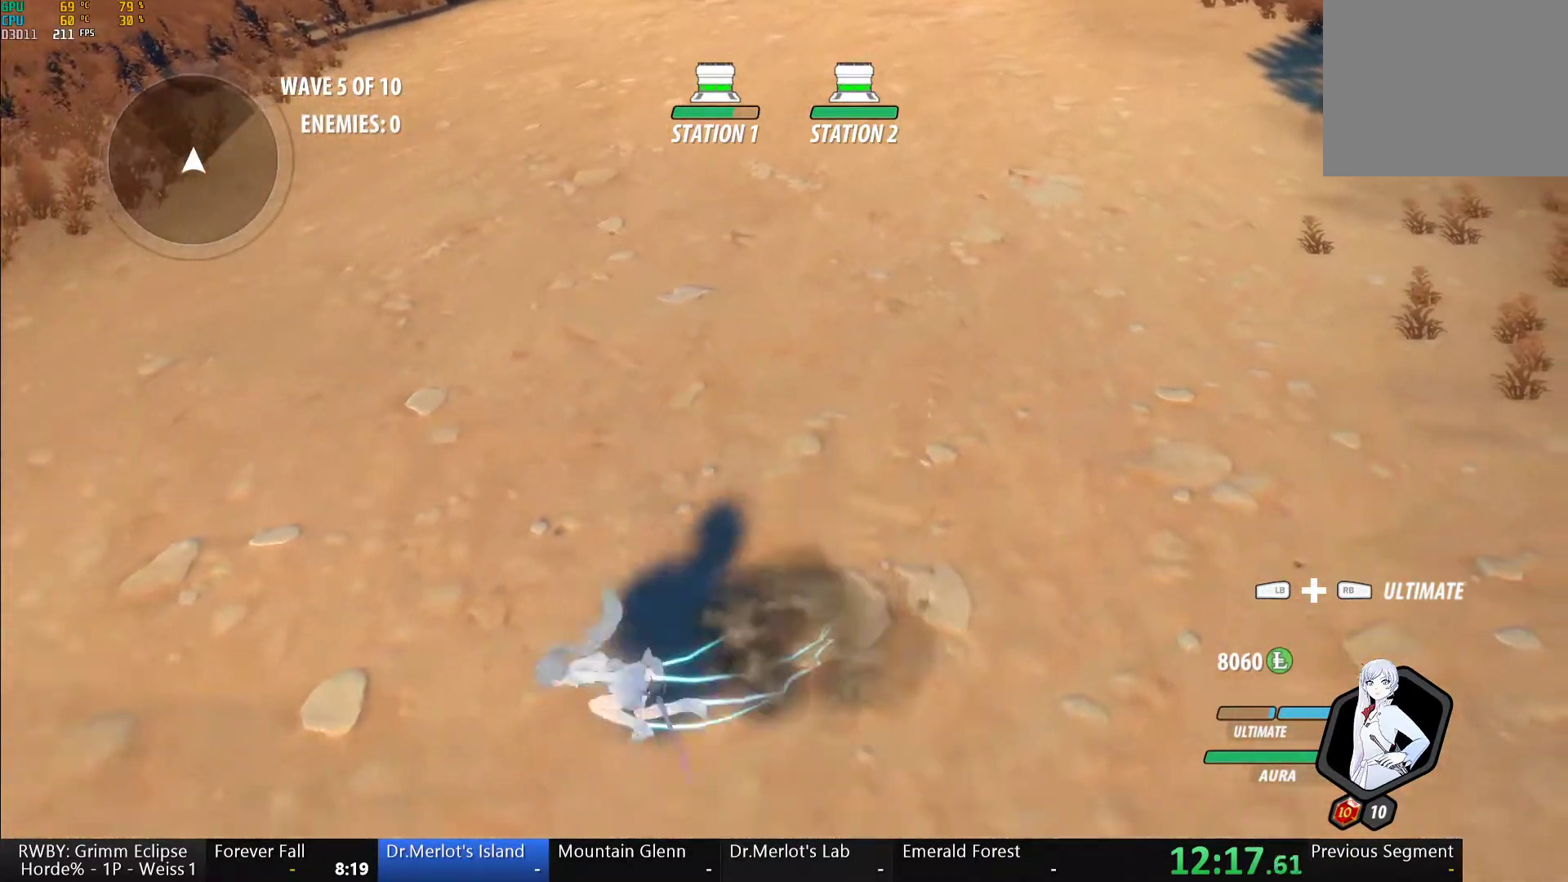
{"dt_ms": 500, "buttons": ["B"], "left_stick": "center", "right_stick": "center", "button_events": [[33, "L1", "up"], [100, "A", "down"], [217, "A", "up"], [250, "B", "down"], [300, "B", "up"], [333, "A", "down"], [417, "A", "up"], [450, "B", "down"]]}
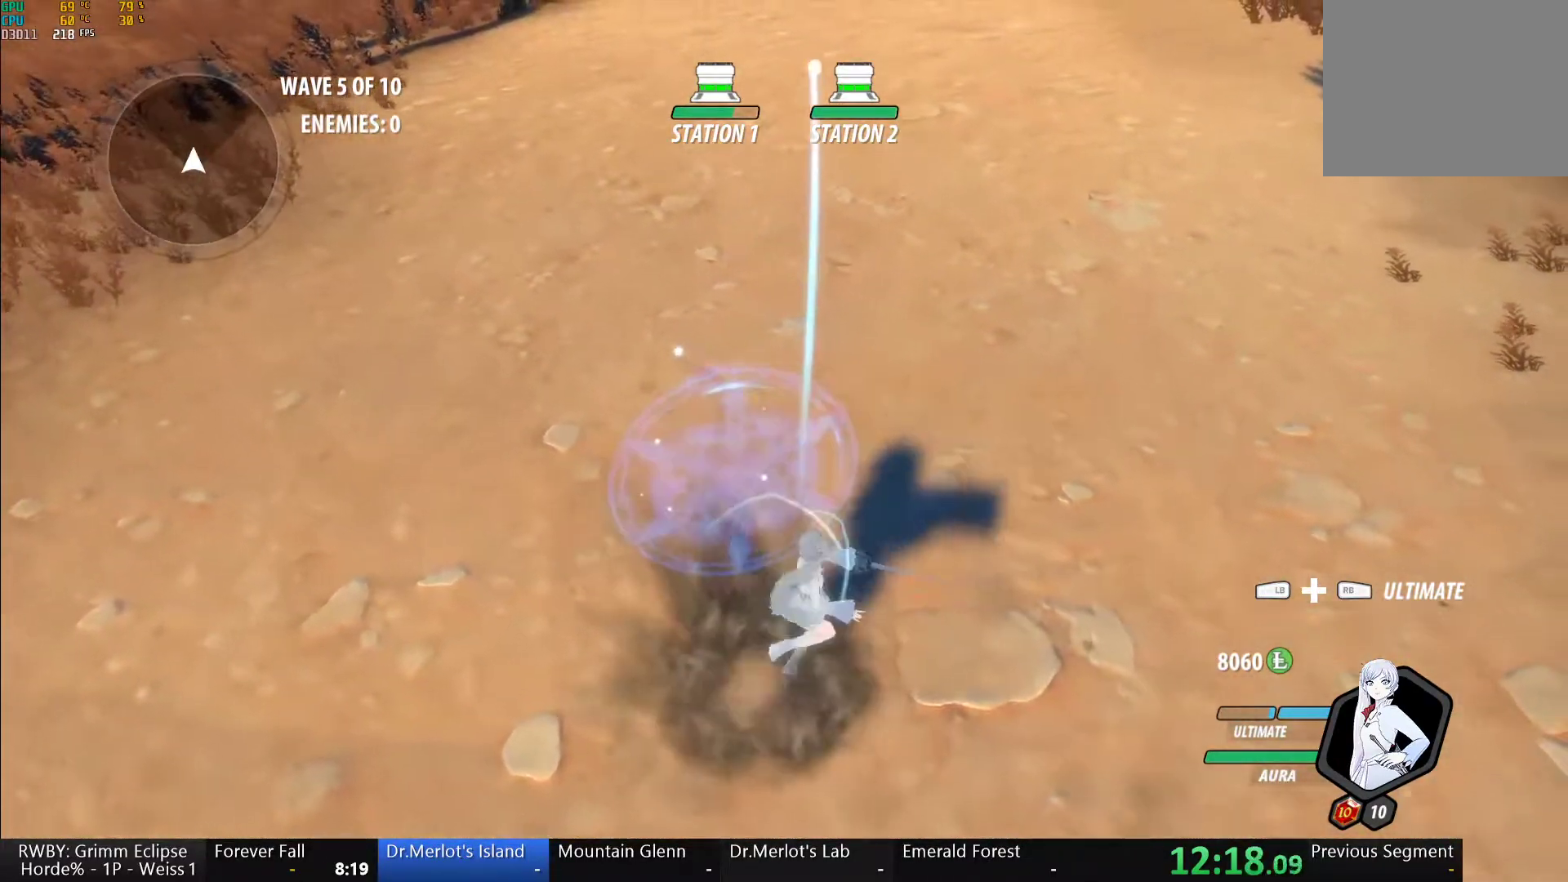
{"dt_ms": 500, "buttons": [], "left_stick": "center", "right_stick": "center", "button_events": [[17, "A", "down"], [17, "B", "up"], [133, "A", "up"], [200, "A", "down"], [300, "A", "up"], [400, "A", "down"], [483, "A", "up"]]}
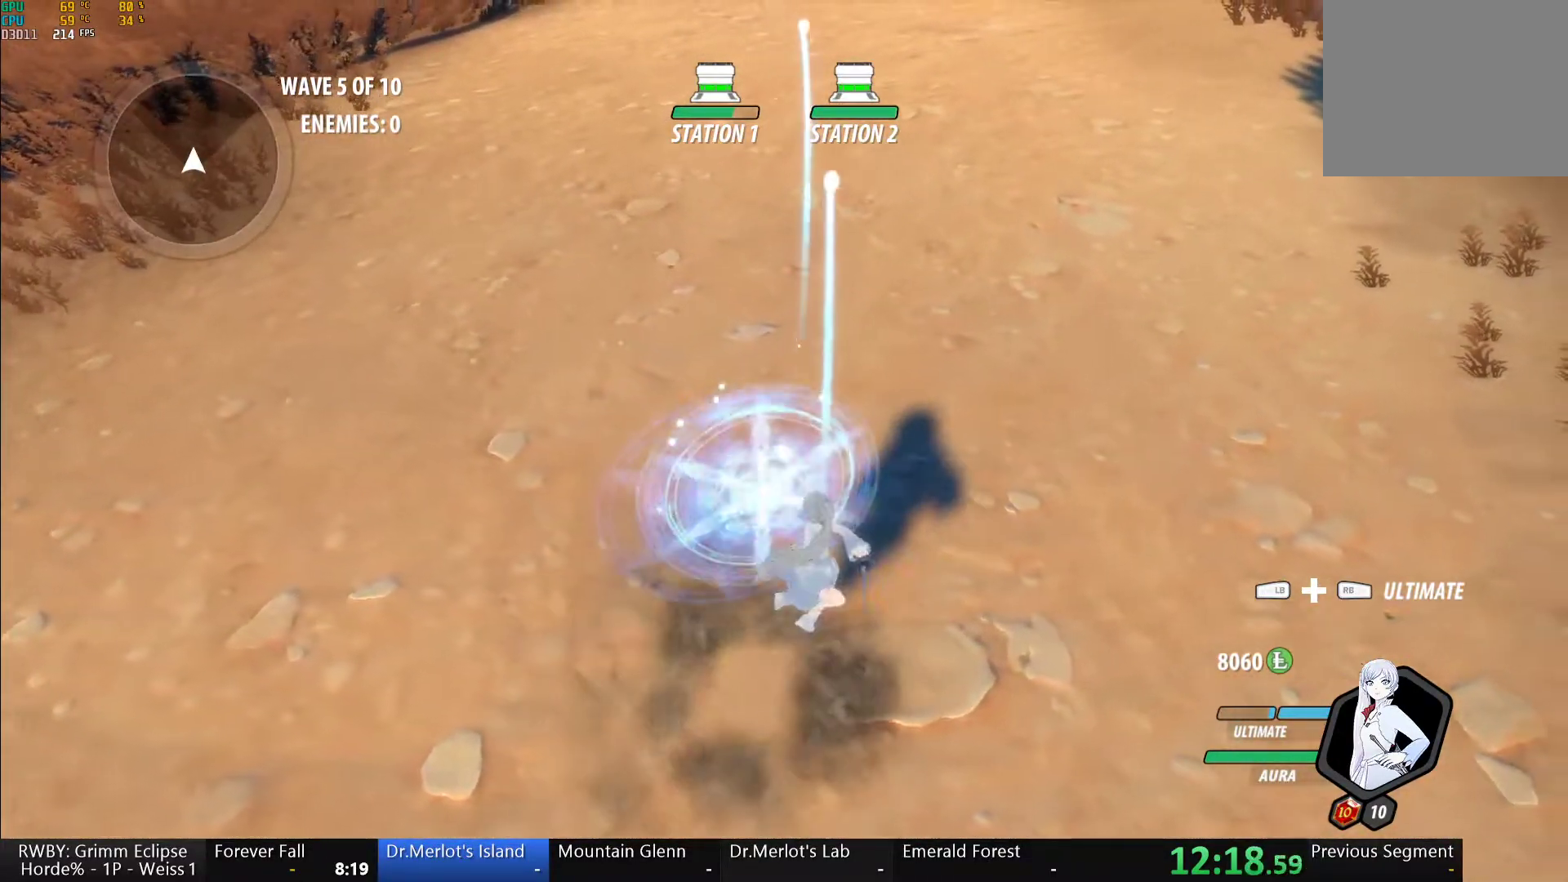
{"dt_ms": 500, "buttons": ["B"], "left_stick": "center", "right_stick": "center", "button_events": [[83, "A", "down"], [167, "A", "up"], [217, "B", "down"], [300, "B", "up"], [350, "A", "down"], [450, "A", "up"], [500, "B", "down"]]}
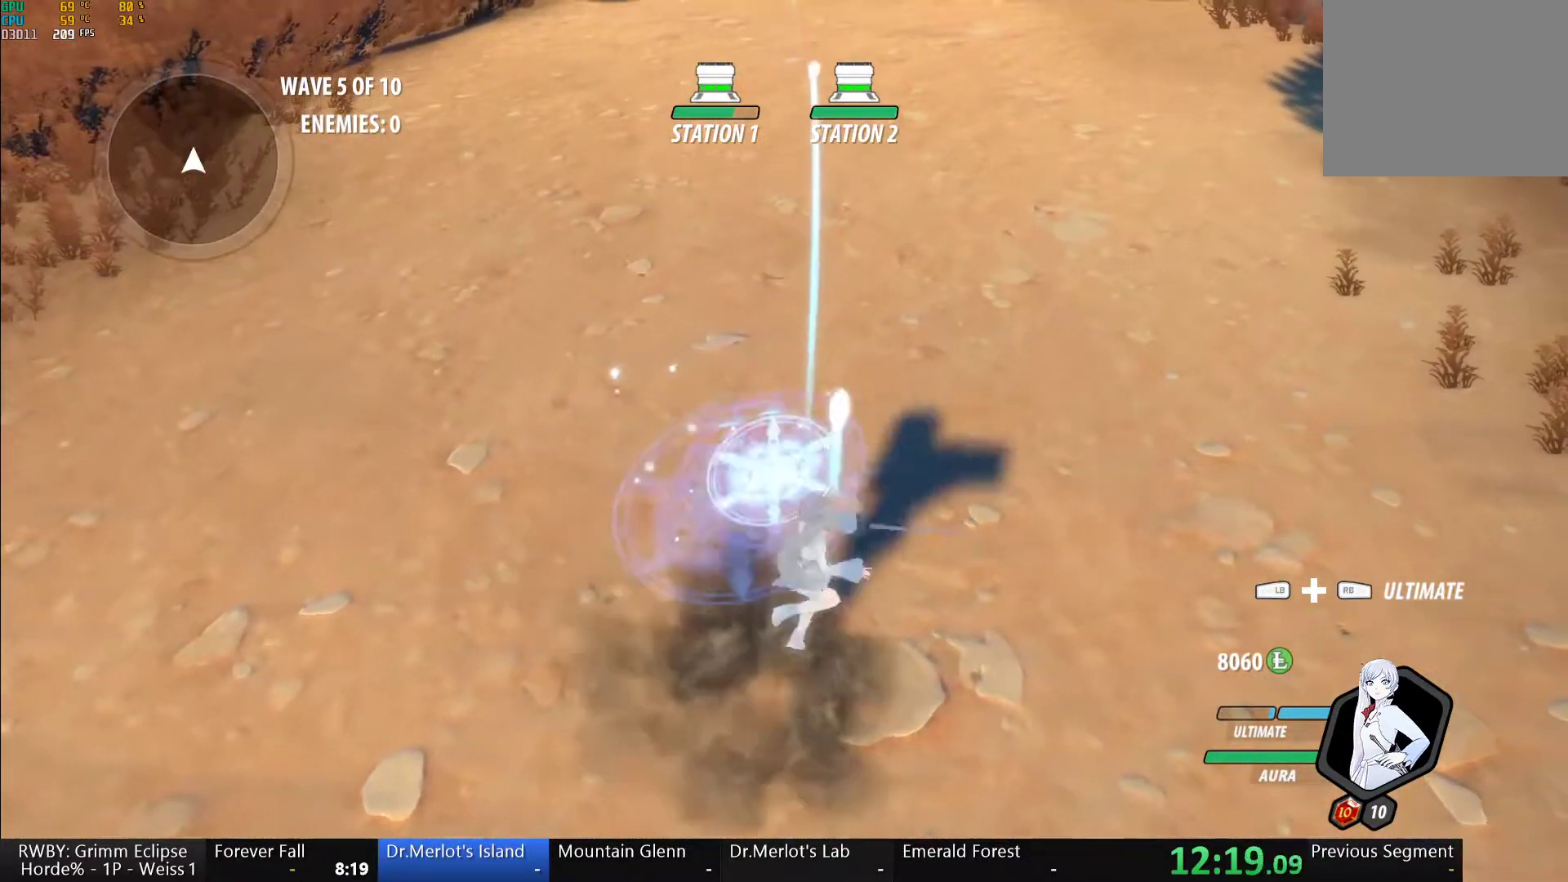
{"dt_ms": 500, "buttons": ["B"], "left_stick": "center", "right_stick": "center", "button_events": [[67, "B", "up"], [100, "A", "down"], [200, "A", "up"], [267, "B", "down"], [317, "B", "up"], [350, "A", "down"], [433, "A", "up"], [467, "B", "down"]]}
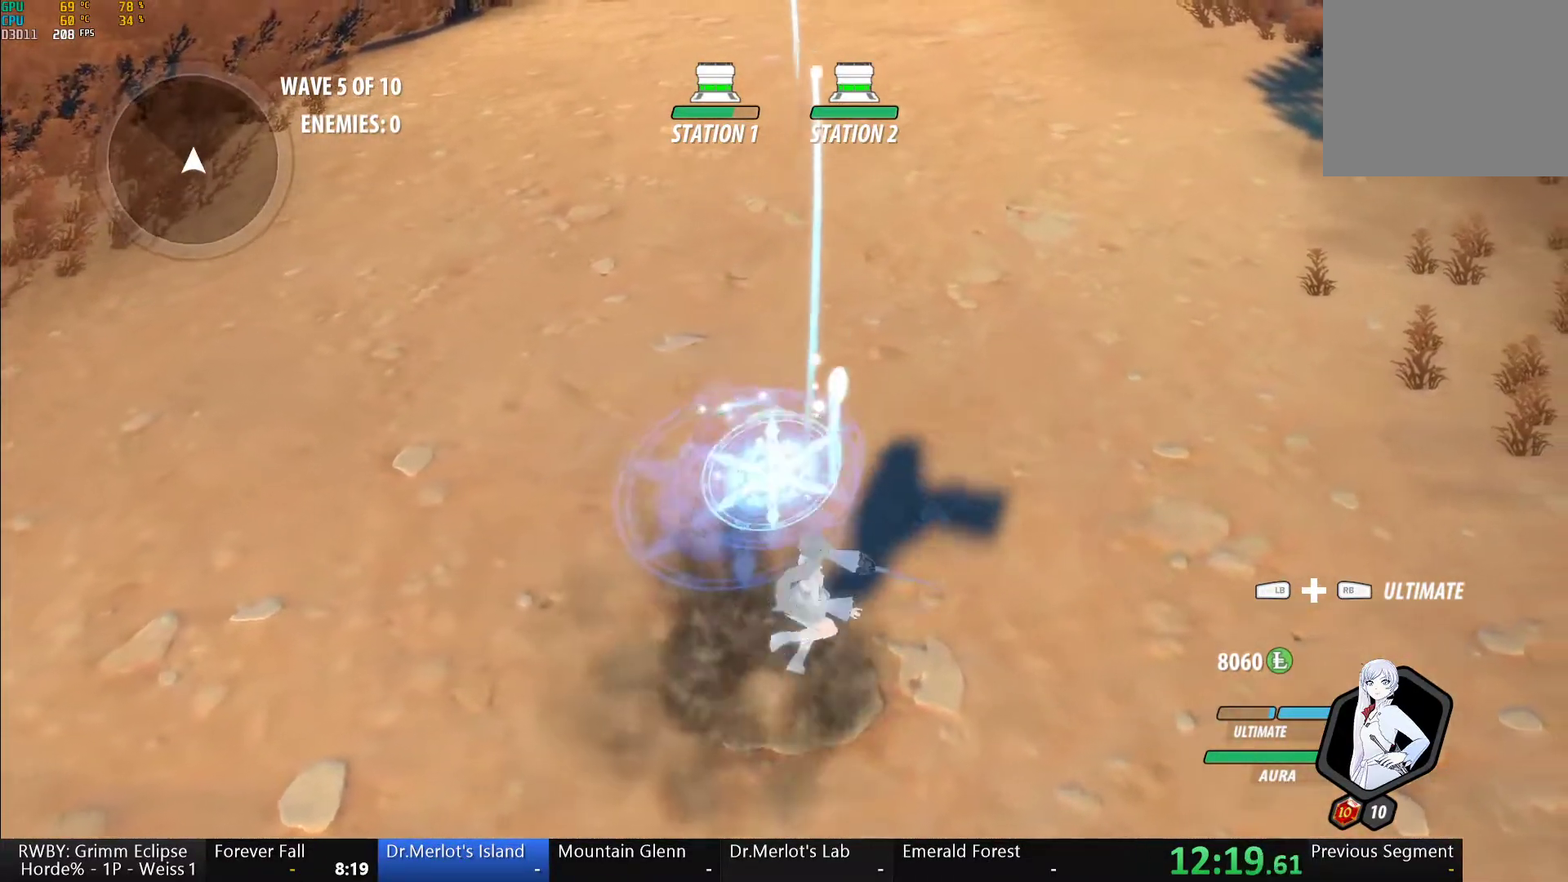
{"dt_ms": 500, "buttons": ["A"], "left_stick": "center", "right_stick": "center", "button_events": [[17, "B", "up"], [50, "A", "down"], [150, "A", "up"], [233, "A", "down"], [333, "A", "up"], [433, "A", "down"]]}